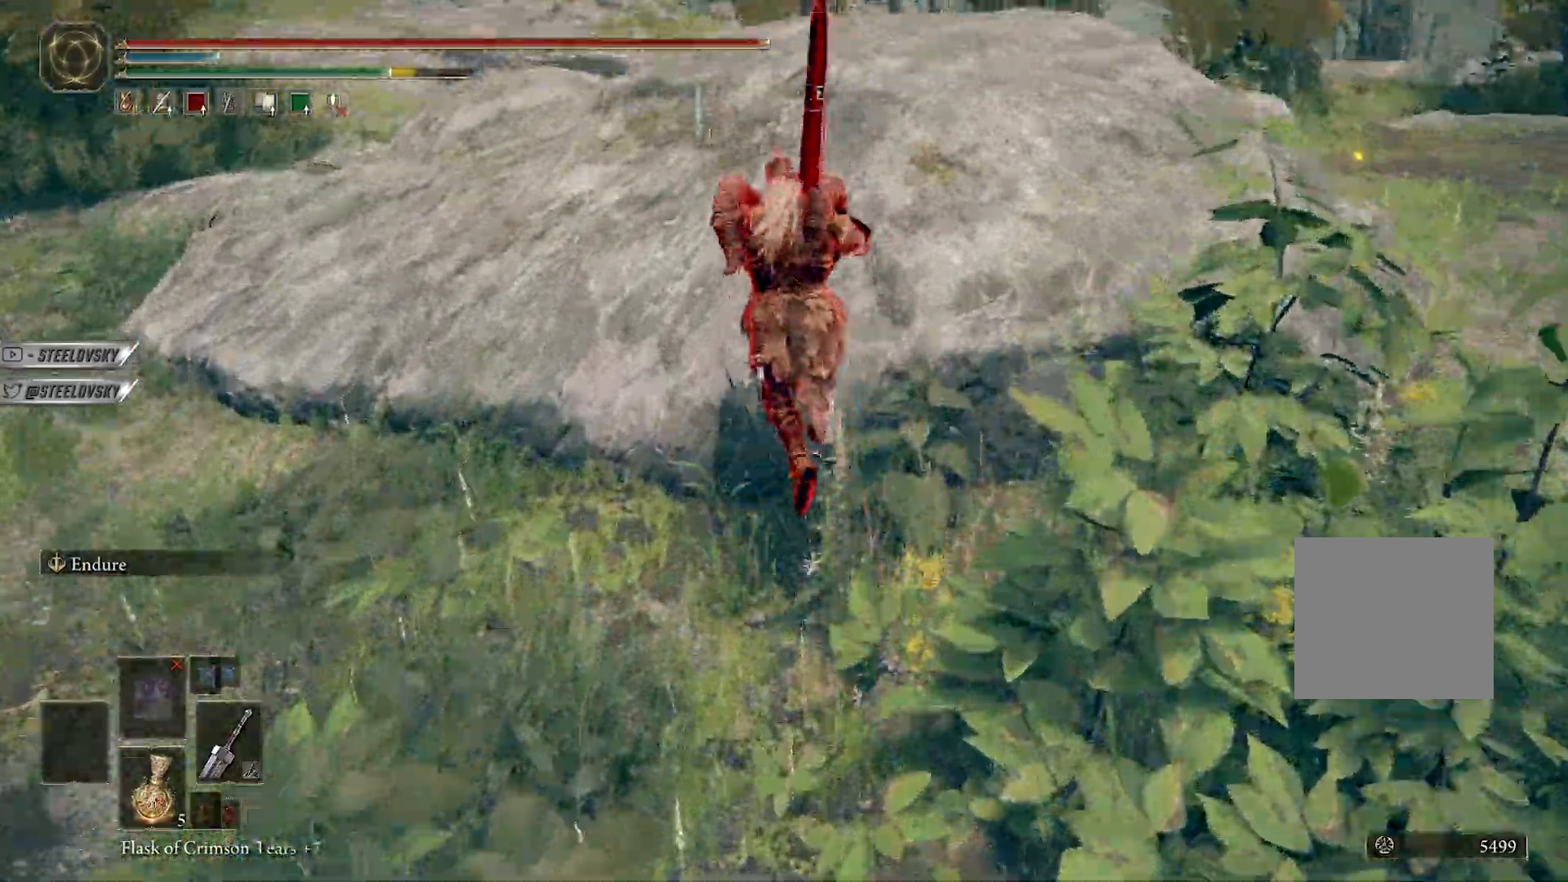
Gameplay with a controller (Xbox layout); each line is a JSON object with the inputs held at the frame after it. "events" lists button and stick changes between this image and that frame as [ms after this image, input, new state], when the widget could be followed in between.
{"buttons": ["B"], "left_stick": "up", "right_stick": "center", "events": [[33, "A", "up"], [100, "right_stick", "left"], [150, "right_stick", "down-left"], [250, "right_stick", "center"]]}
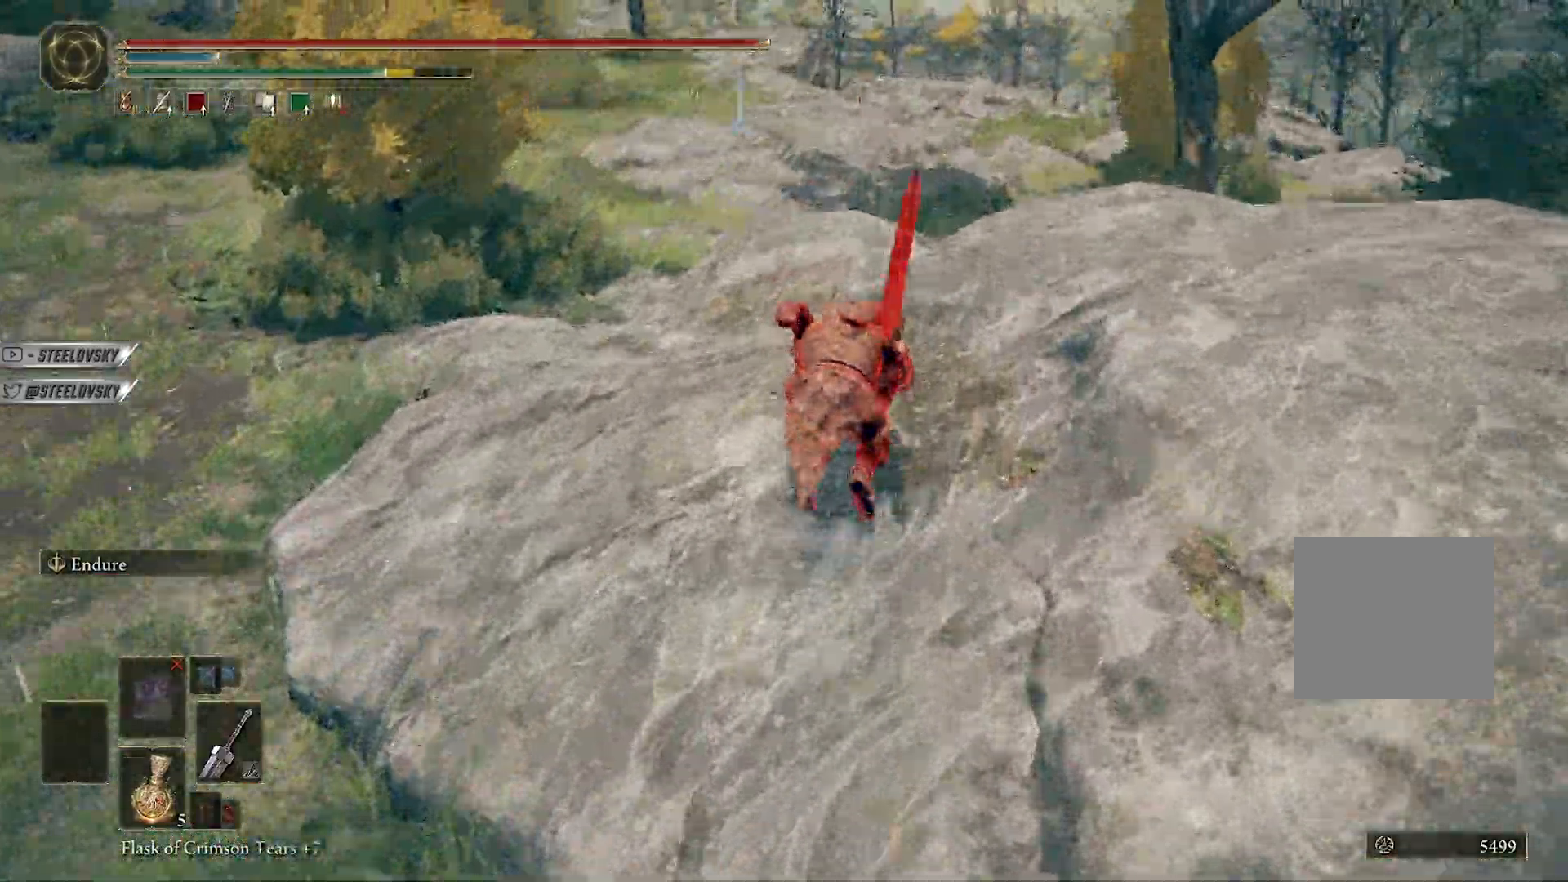
{"buttons": ["B"], "left_stick": "up", "right_stick": "center", "events": []}
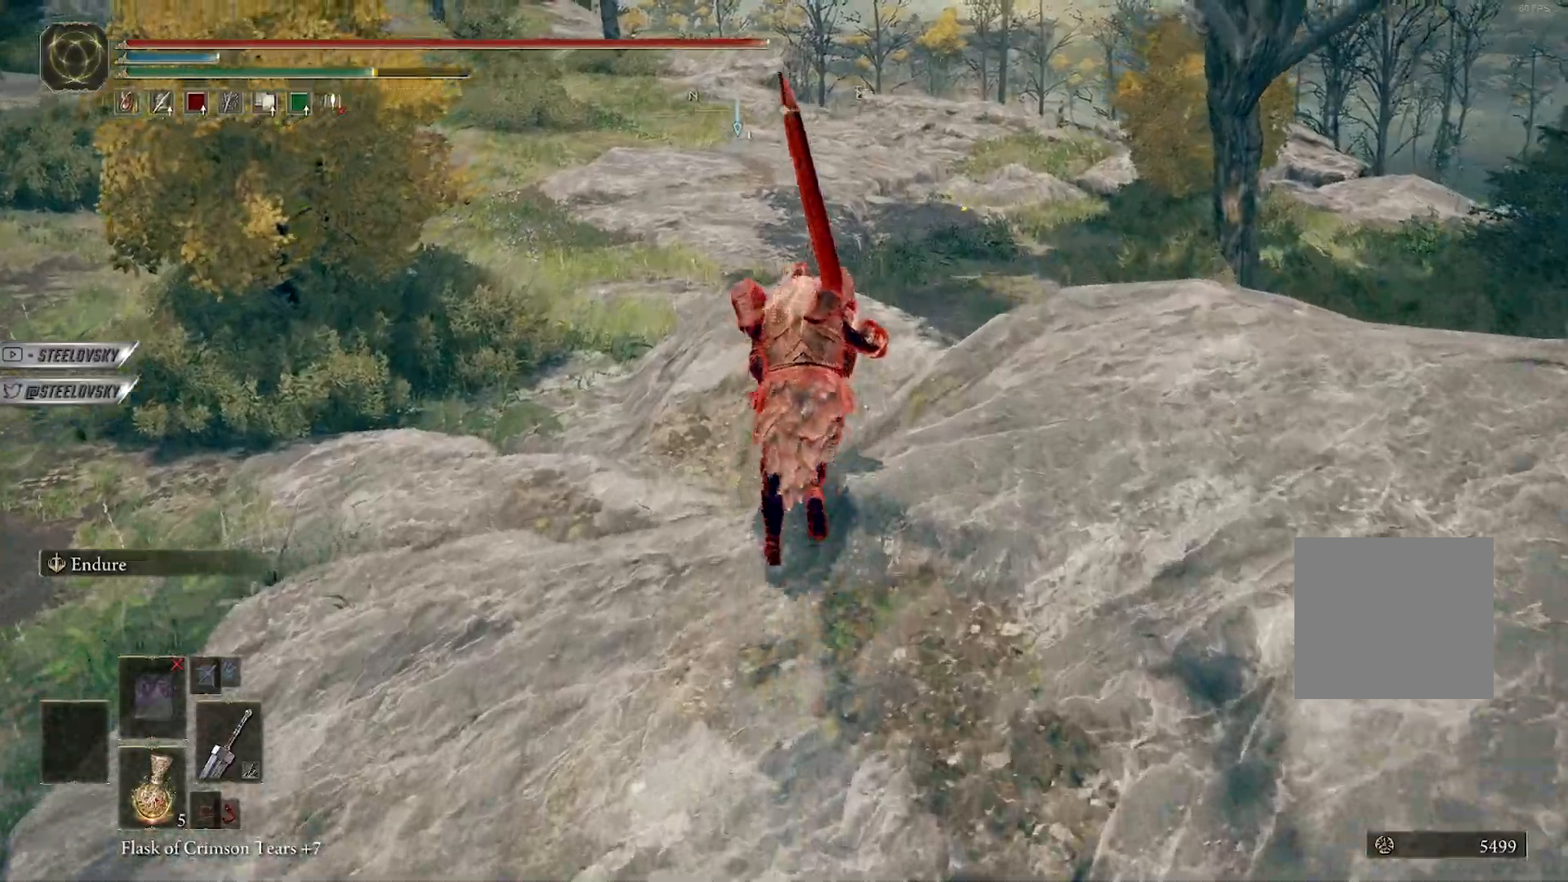
{"buttons": ["B"], "left_stick": "up-right", "right_stick": "center", "events": [[217, "right_stick", "left"], [367, "left_stick", "up-right"], [450, "right_stick", "center"]]}
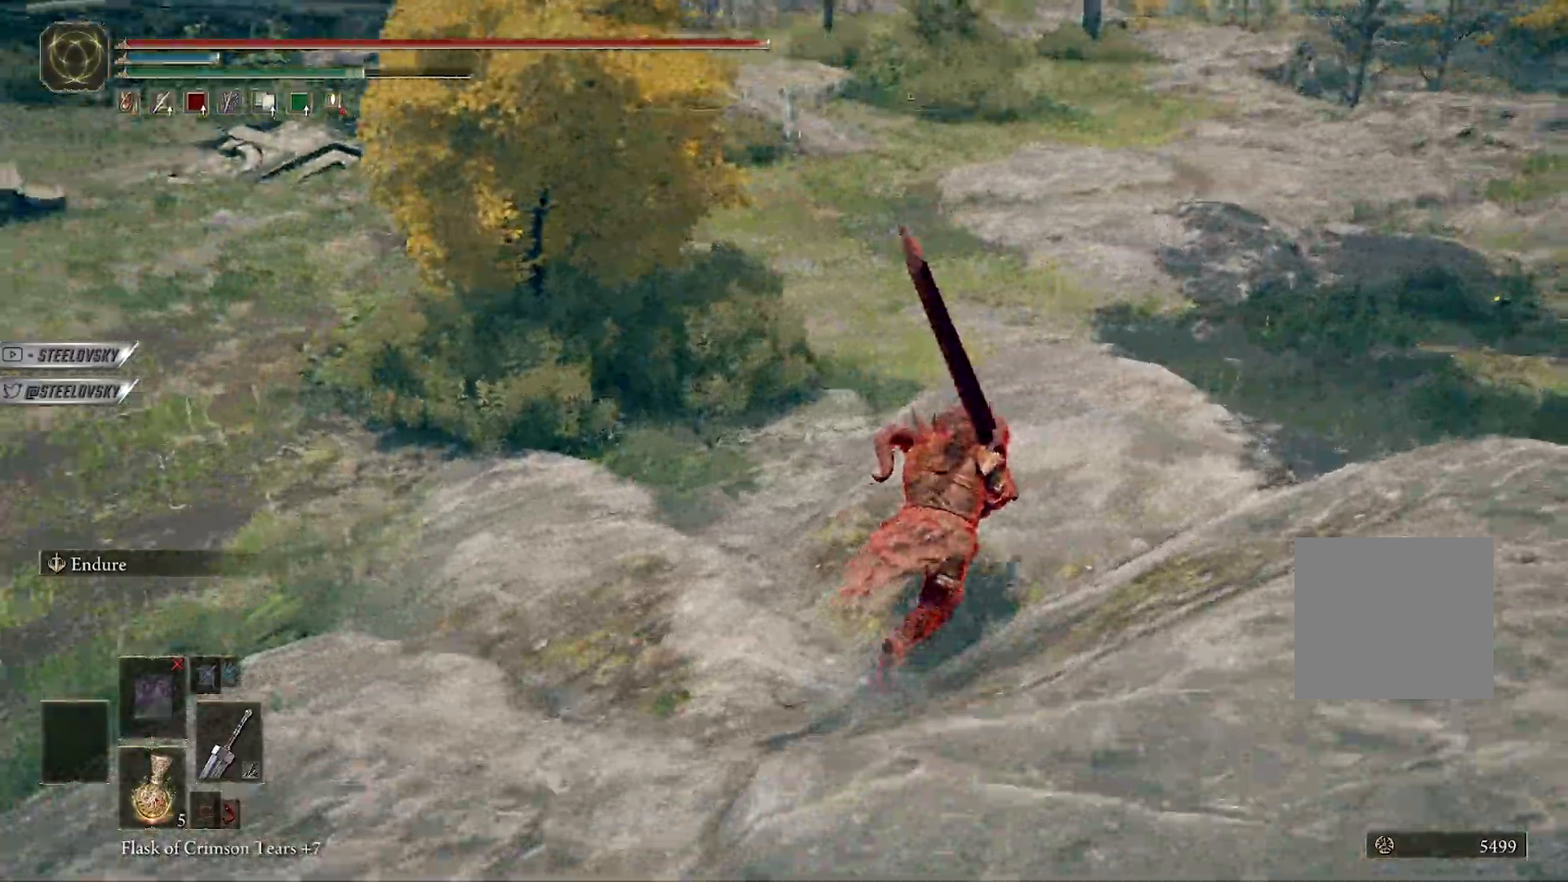
{"buttons": ["B"], "left_stick": "right", "right_stick": "left", "events": [[67, "right_stick", "down-left"], [283, "left_stick", "right"], [383, "right_stick", "left"]]}
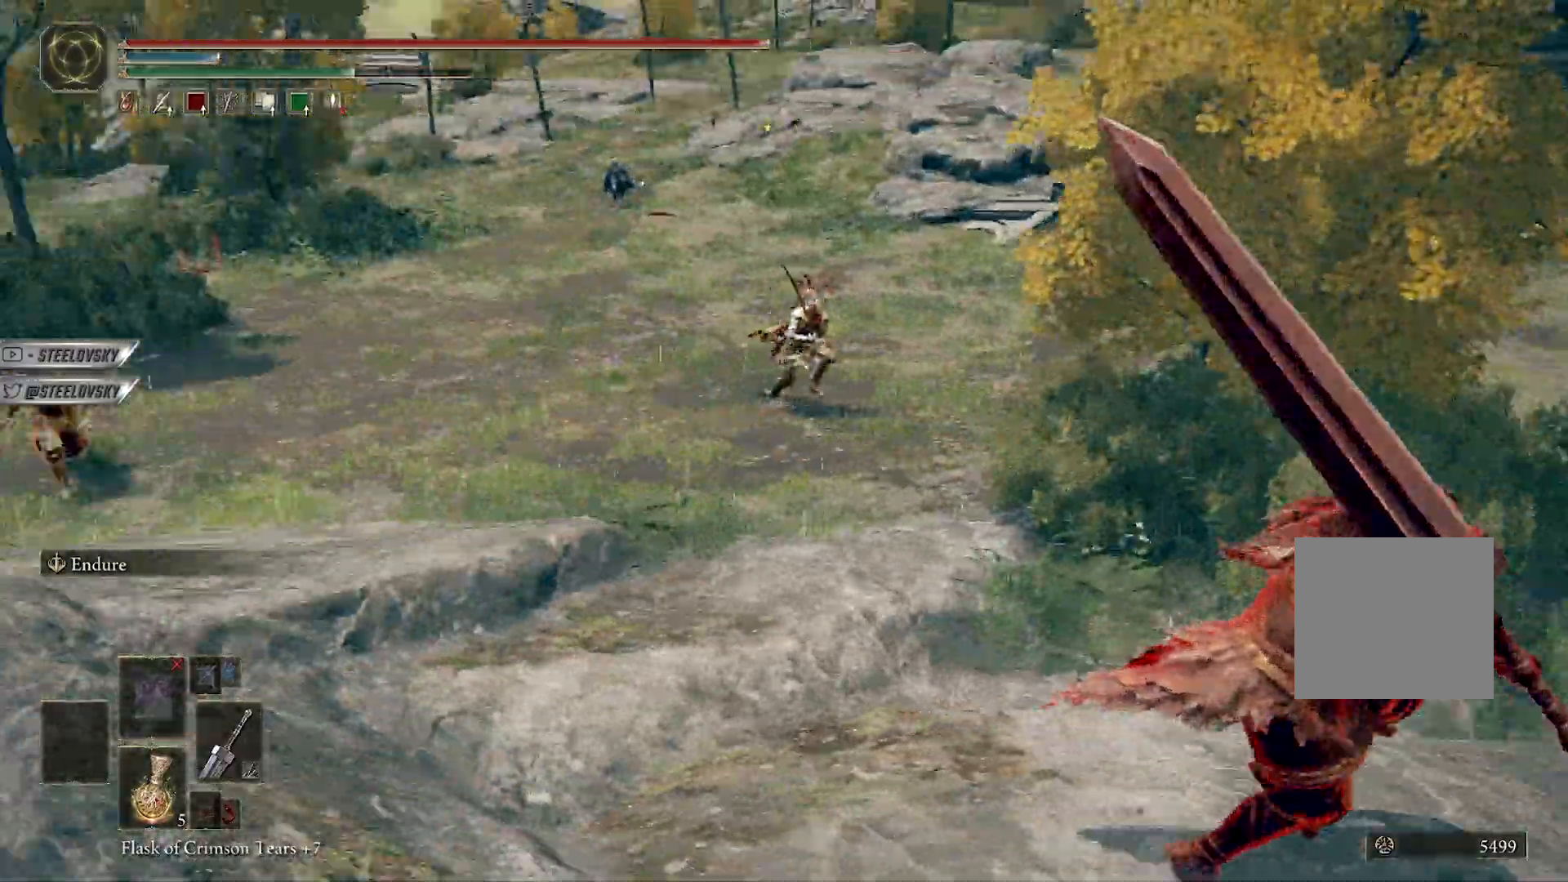
{"buttons": ["B"], "left_stick": "right", "right_stick": "center", "events": [[83, "right_stick", "center"]]}
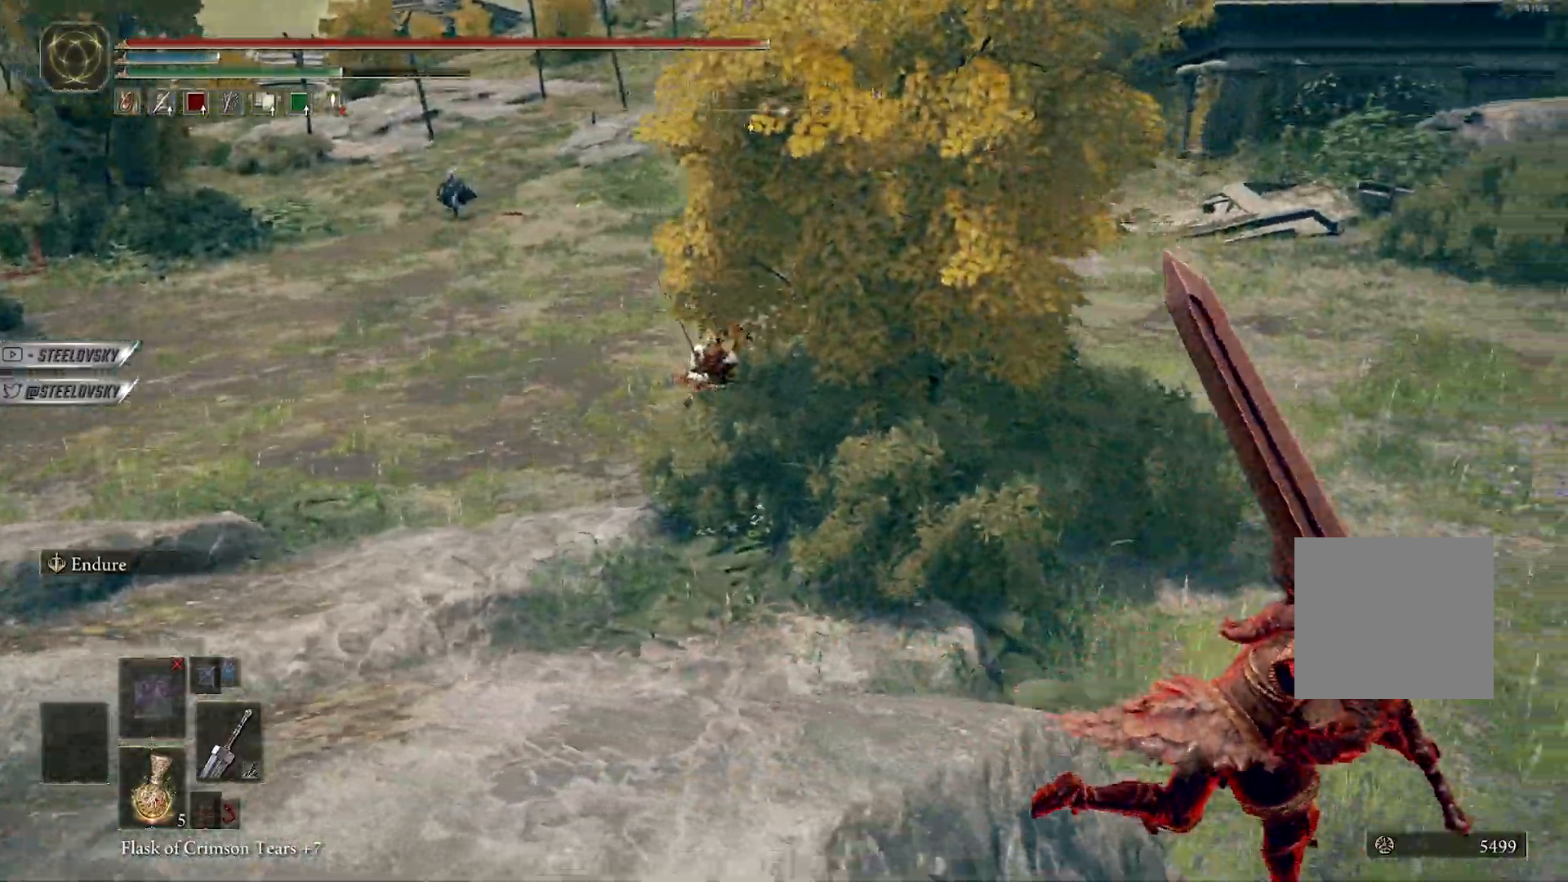
{"buttons": ["B"], "left_stick": "right", "right_stick": "left", "events": [[200, "right_stick", "left"]]}
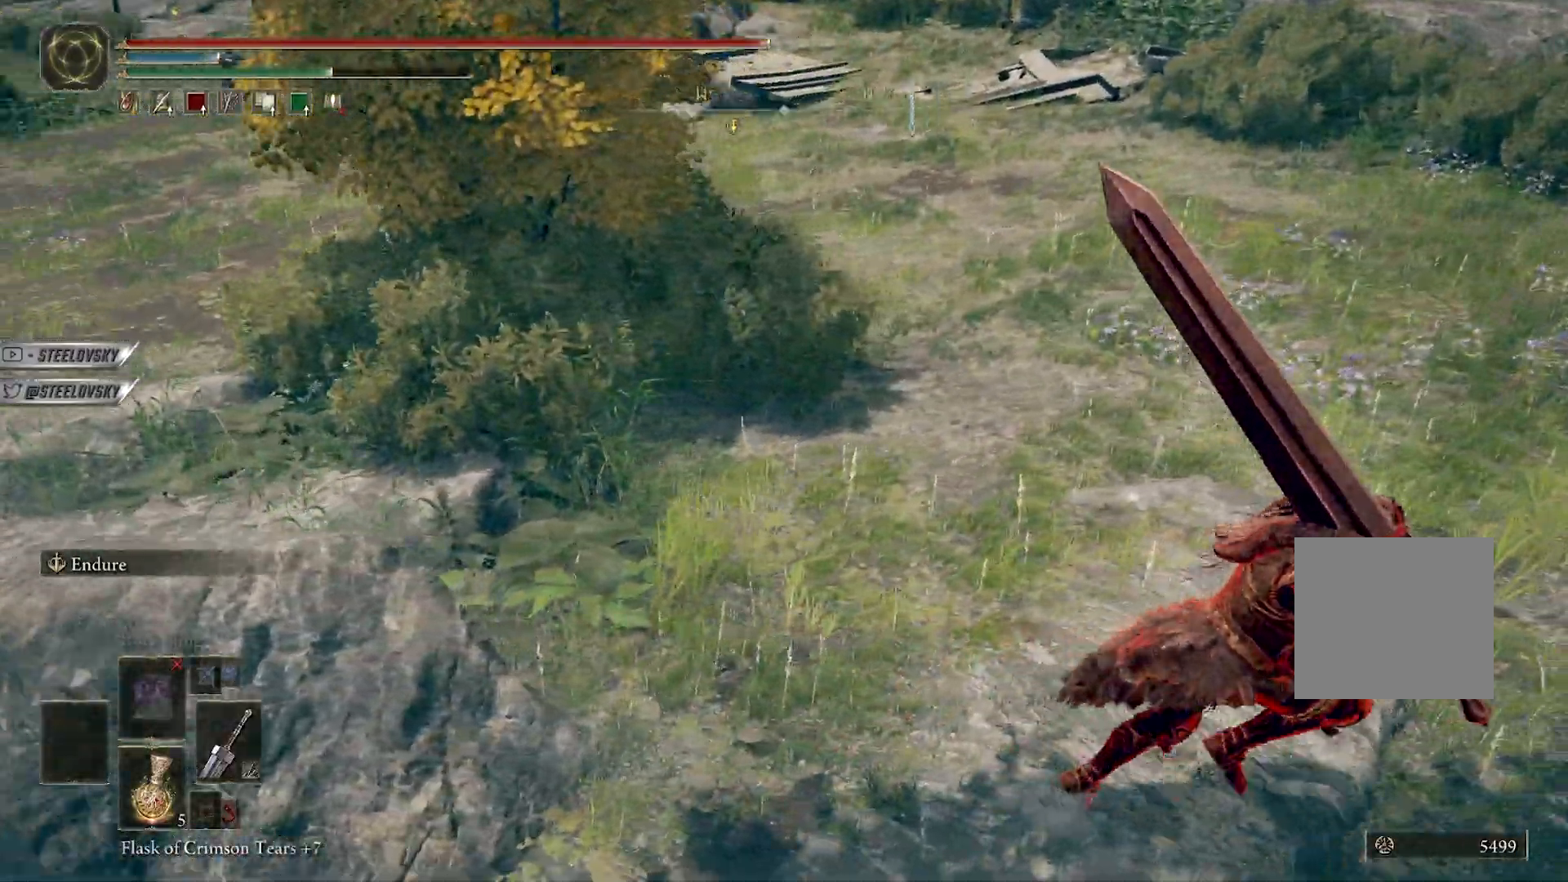
{"buttons": ["B"], "left_stick": "right", "right_stick": "left", "events": [[50, "right_stick", "center"], [233, "right_stick", "left"]]}
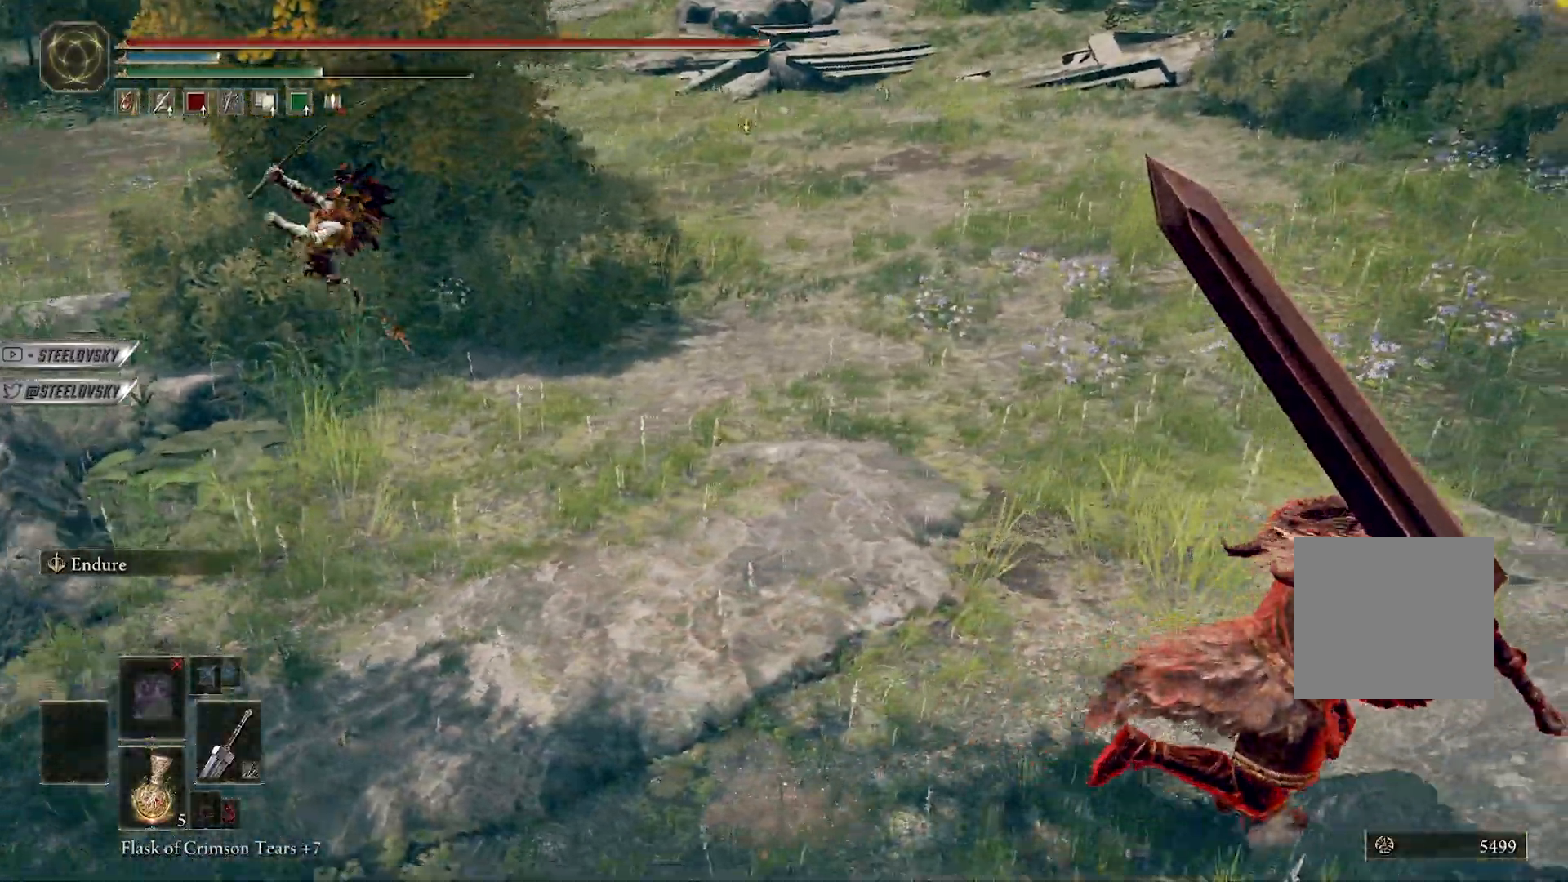
{"buttons": ["B"], "left_stick": "right", "right_stick": "left", "events": [[250, "right_stick", "center"], [450, "right_stick", "left"]]}
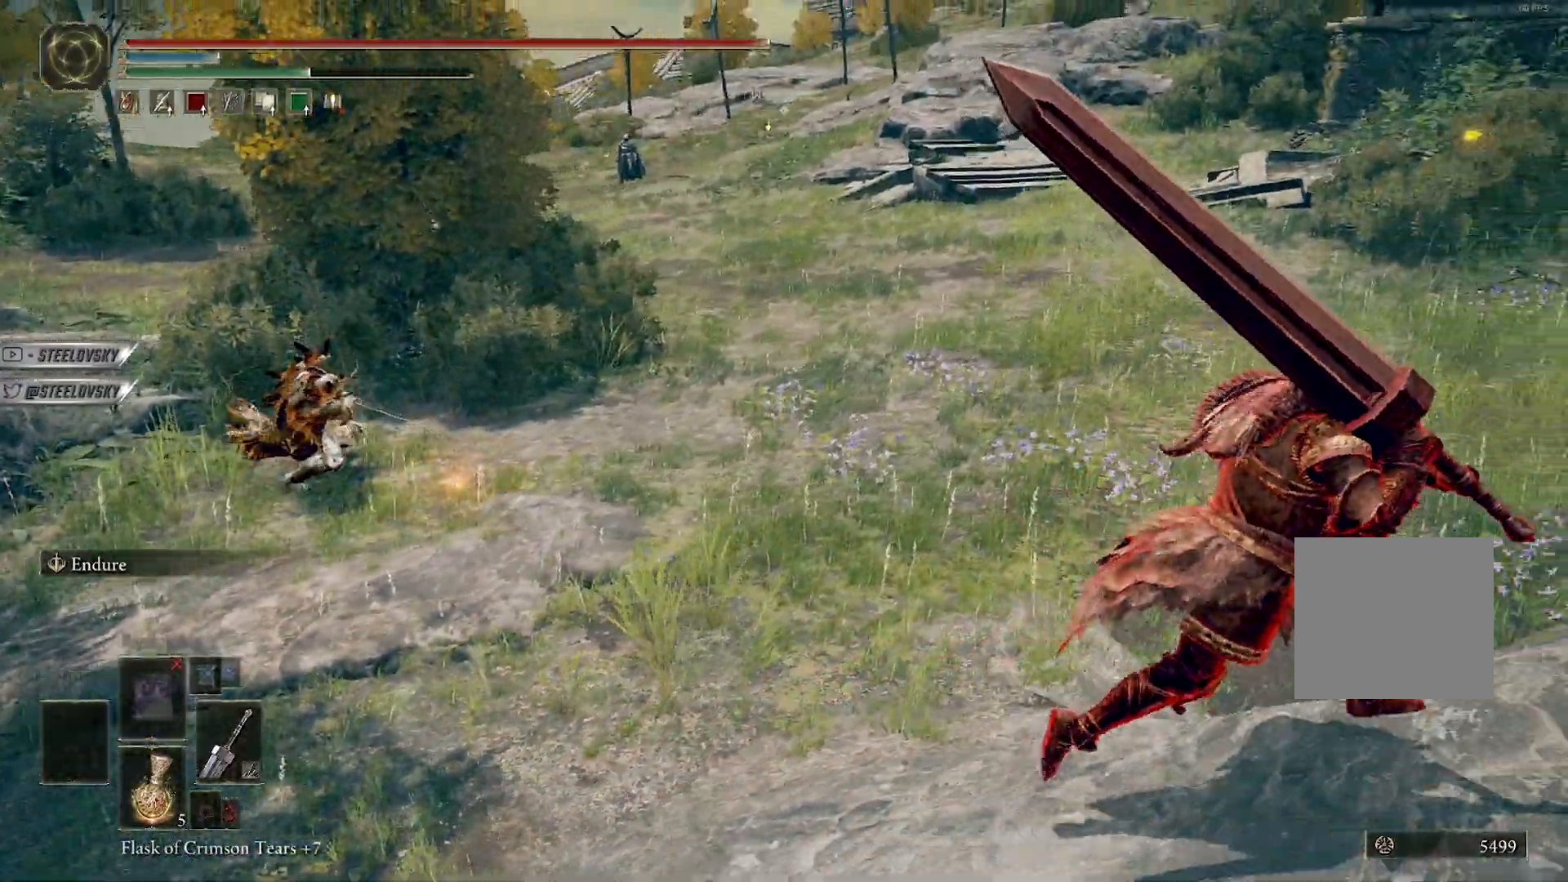
{"buttons": [], "left_stick": "down-right", "right_stick": "center", "events": [[117, "left_stick", "down-right"], [367, "right_stick", "center"], [383, "B", "up"]]}
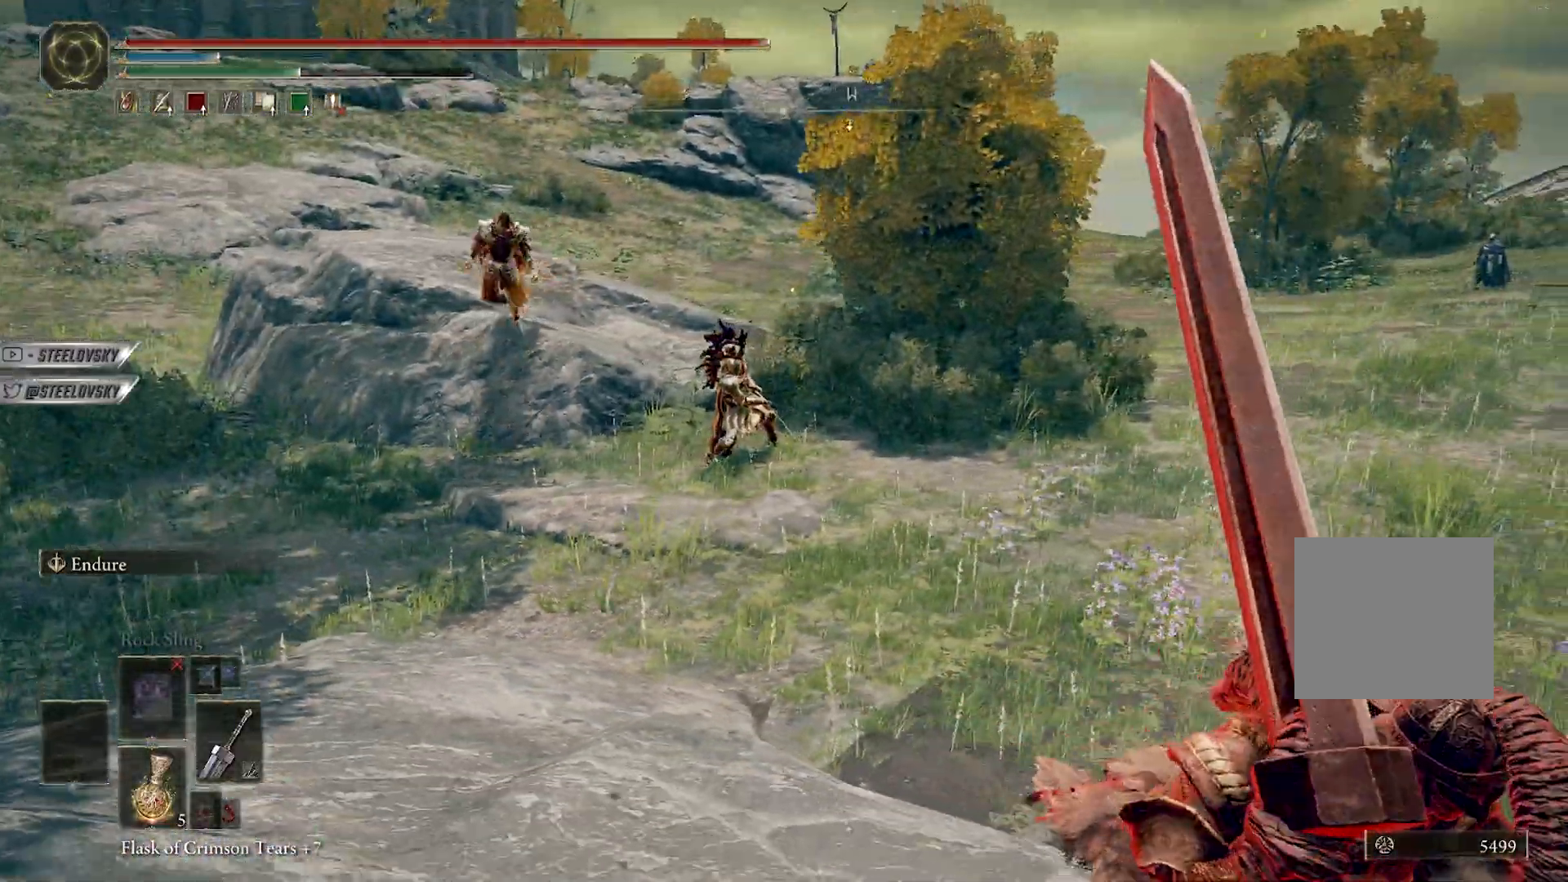
{"buttons": ["B"], "left_stick": "down-right", "right_stick": "center", "events": [[67, "B", "down"], [83, "right_stick", "left"], [400, "right_stick", "center"]]}
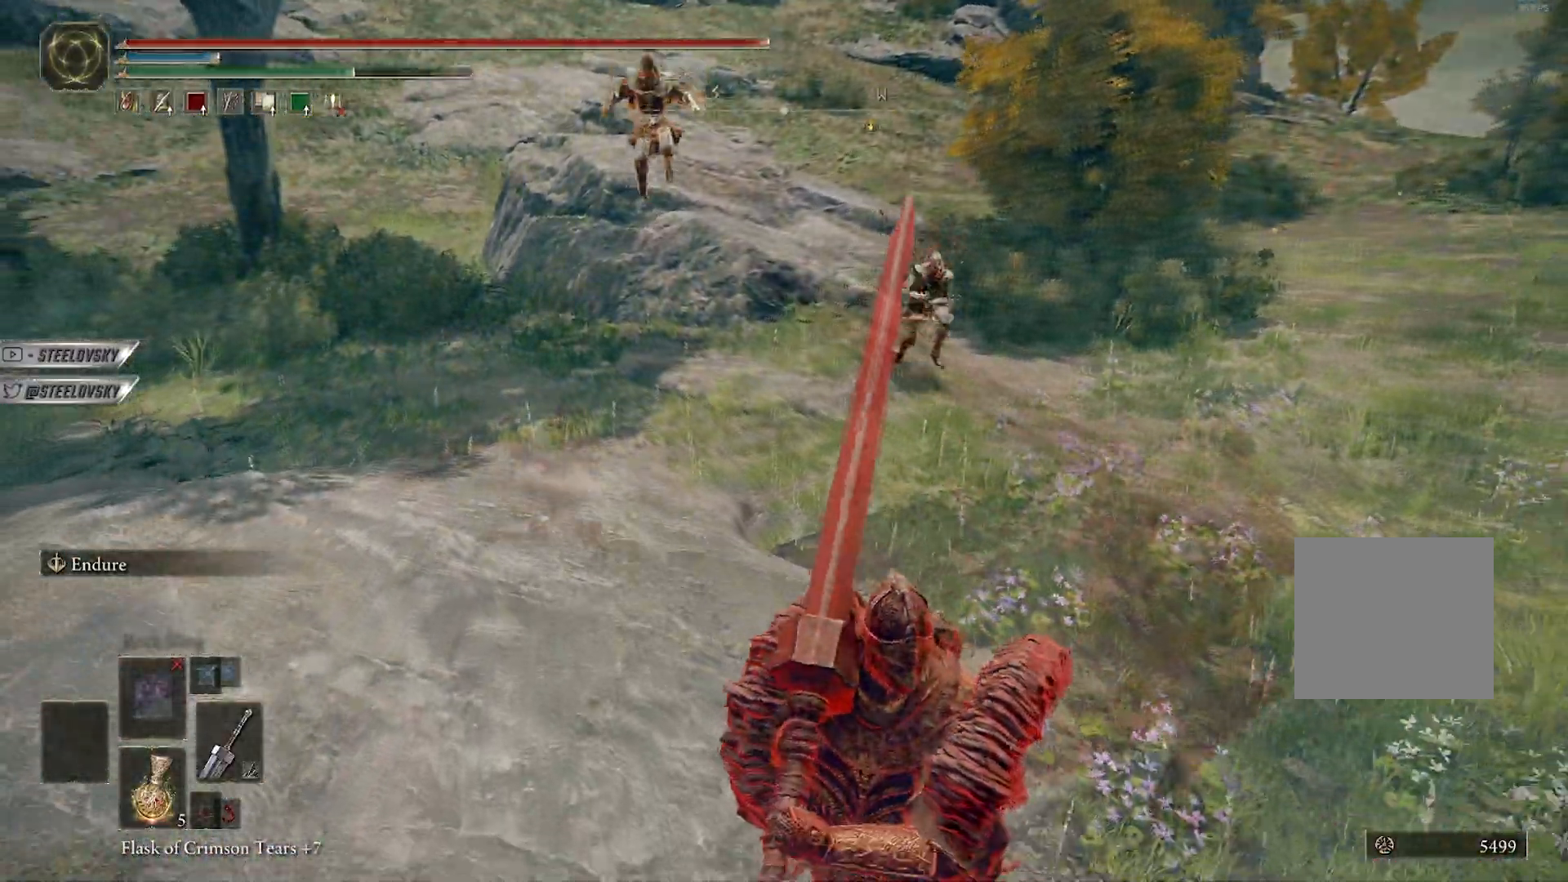
{"buttons": [], "left_stick": "down-right", "right_stick": "down-left", "events": [[50, "right_stick", "right"], [333, "right_stick", "down-left"], [417, "B", "up"]]}
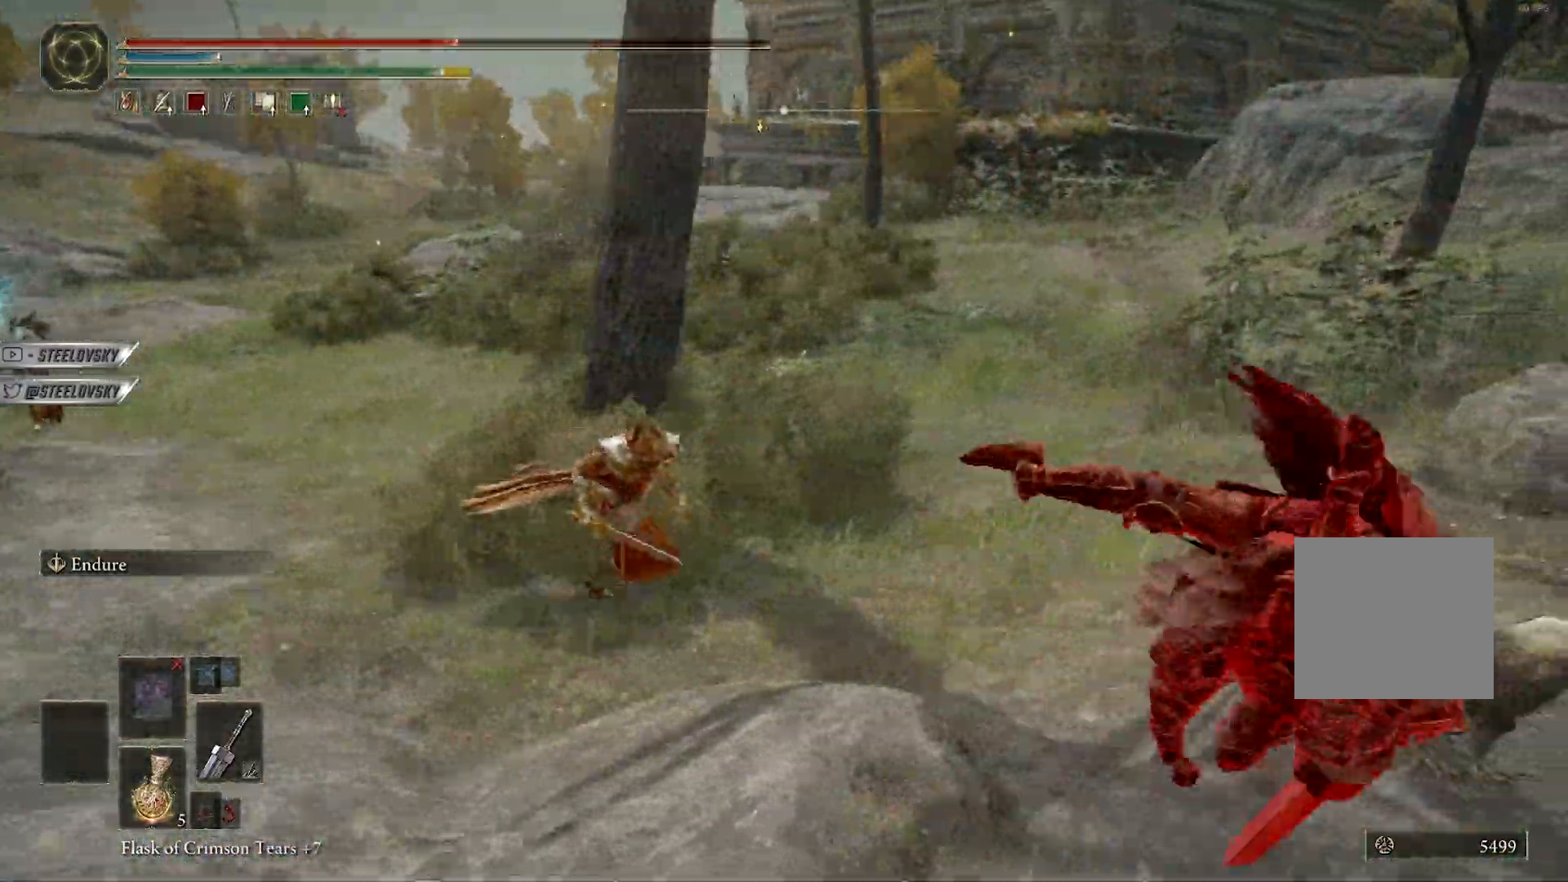
{"buttons": ["R1", "R3"], "left_stick": "down-right", "right_stick": "center", "events": [[133, "right_stick", "center"], [333, "L3", "down"], [483, "L3", "up"], [483, "R1", "down"], [483, "R3", "down"]]}
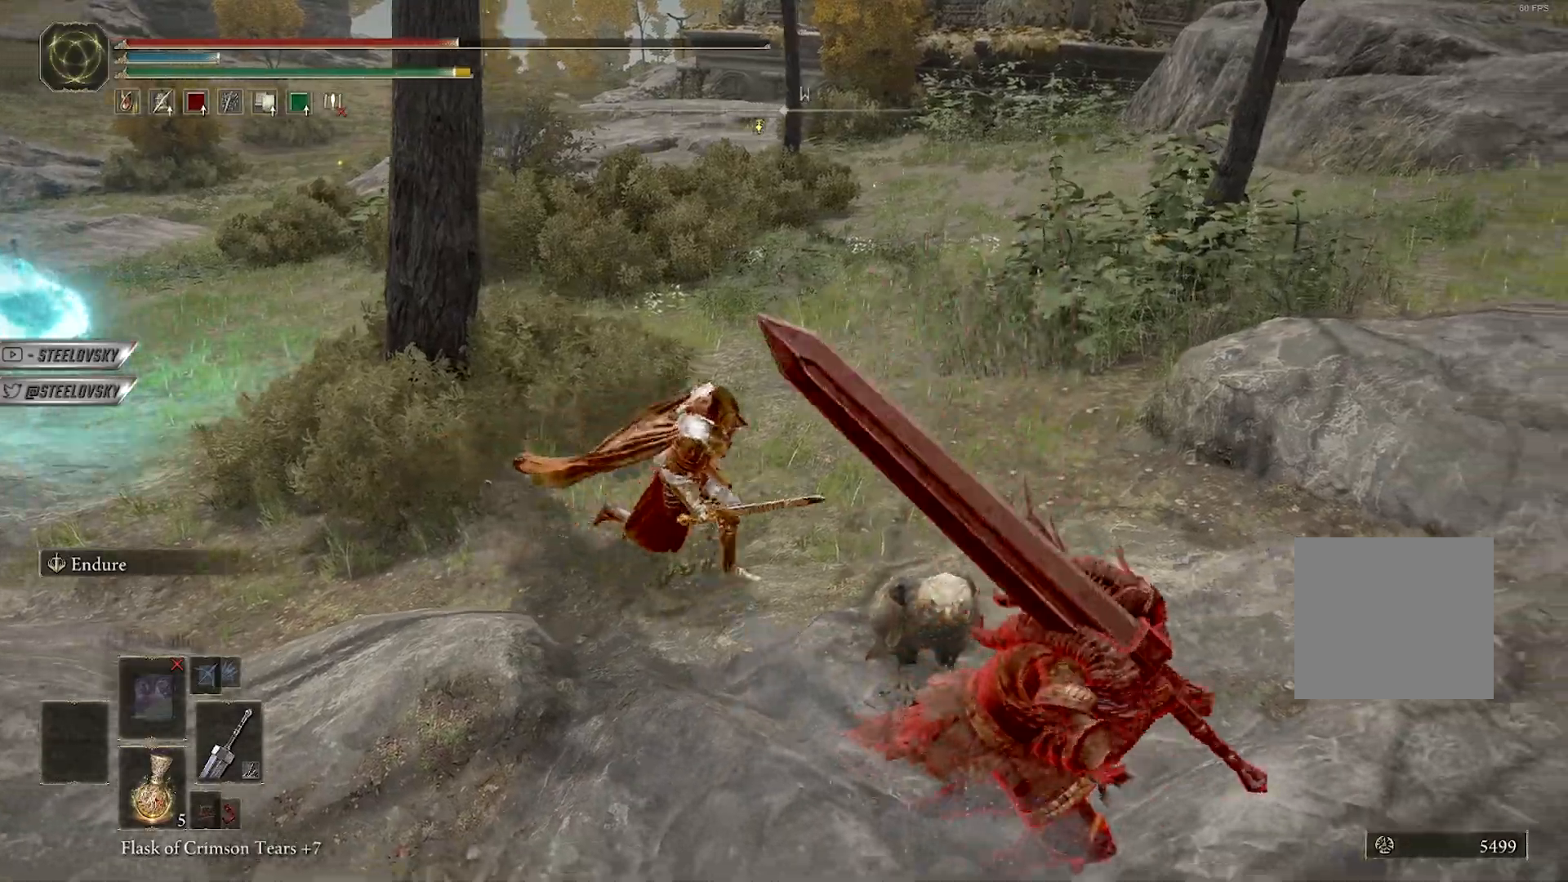
{"buttons": [], "left_stick": "down-right", "right_stick": "center", "events": [[83, "R1", "up"], [83, "R3", "up"]]}
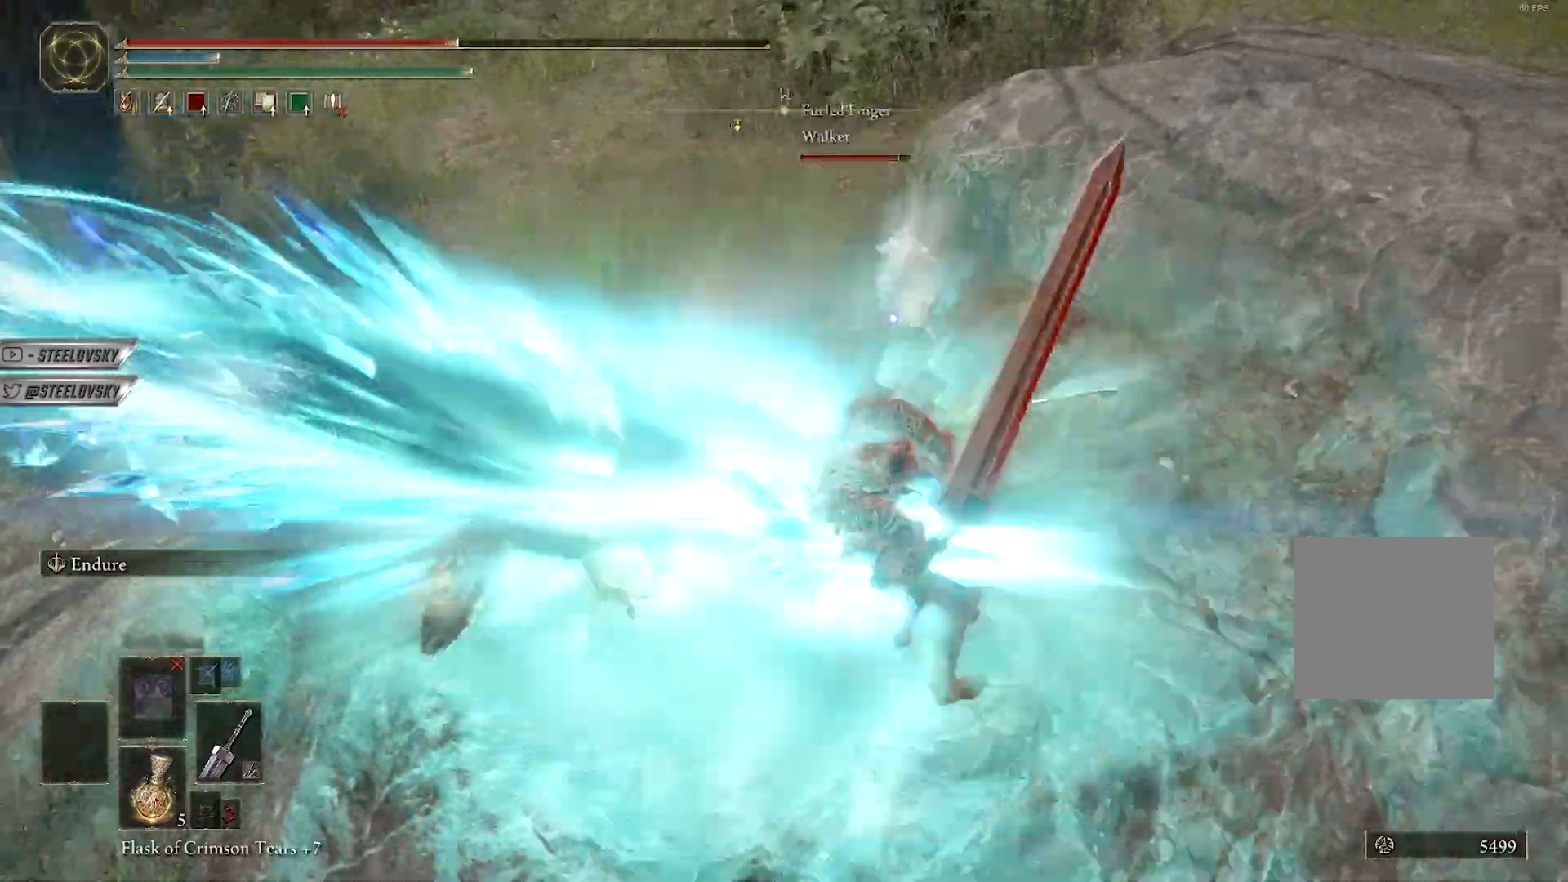
{"buttons": [], "left_stick": "up", "right_stick": "center", "events": [[100, "left_stick", "right"], [233, "left_stick", "center"], [450, "left_stick", "up"]]}
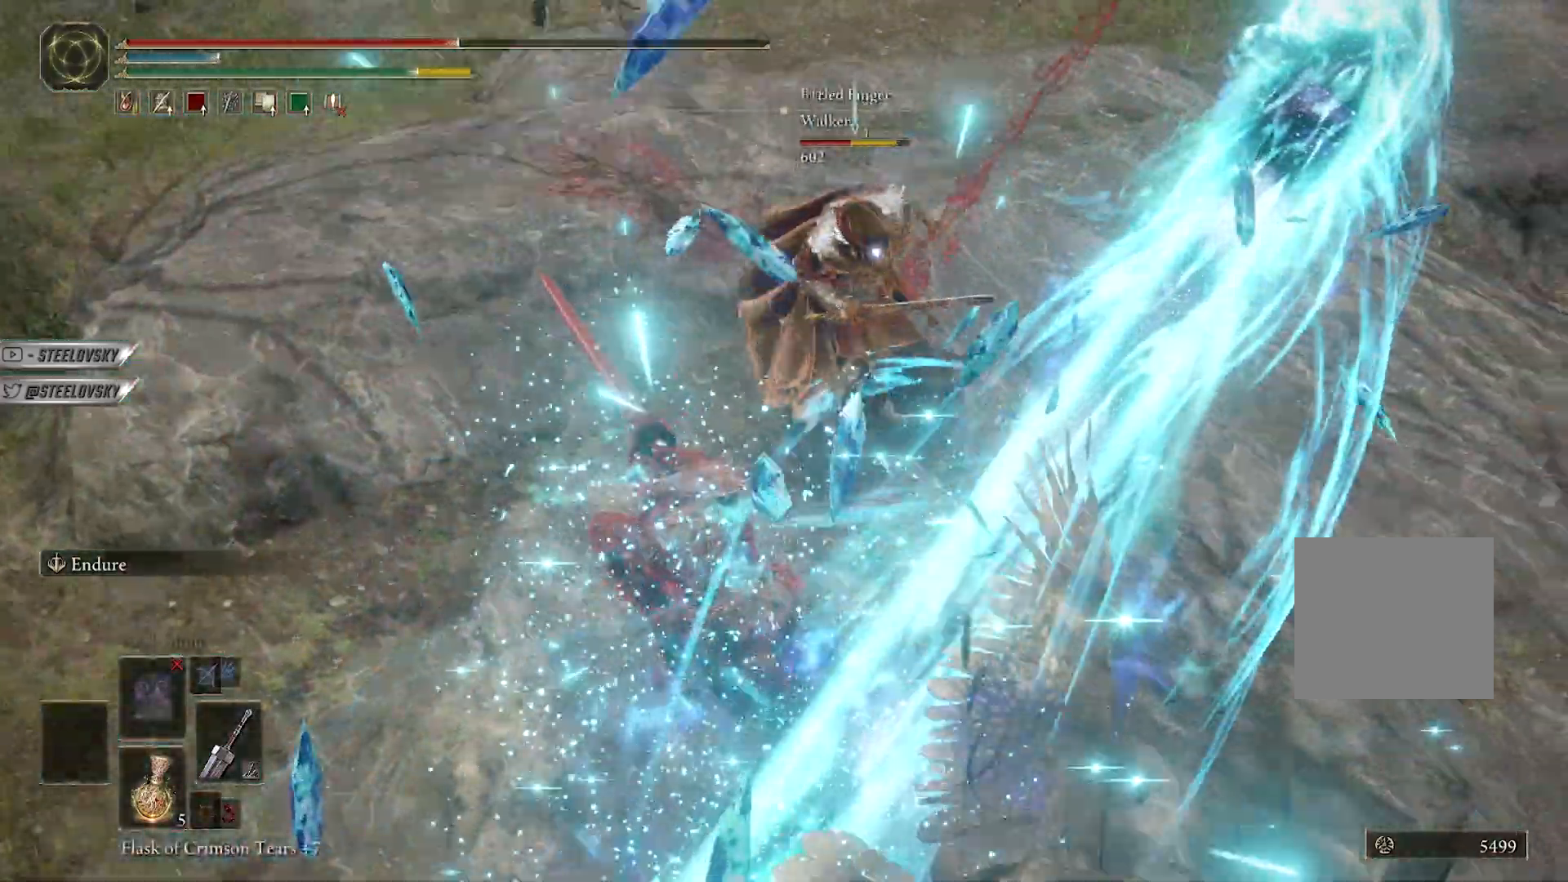
{"buttons": ["B", "L1"], "left_stick": "up-right", "right_stick": "center", "events": [[117, "L1", "down"], [150, "R3", "down"], [233, "R3", "up"], [367, "left_stick", "up-right"], [450, "B", "down"]]}
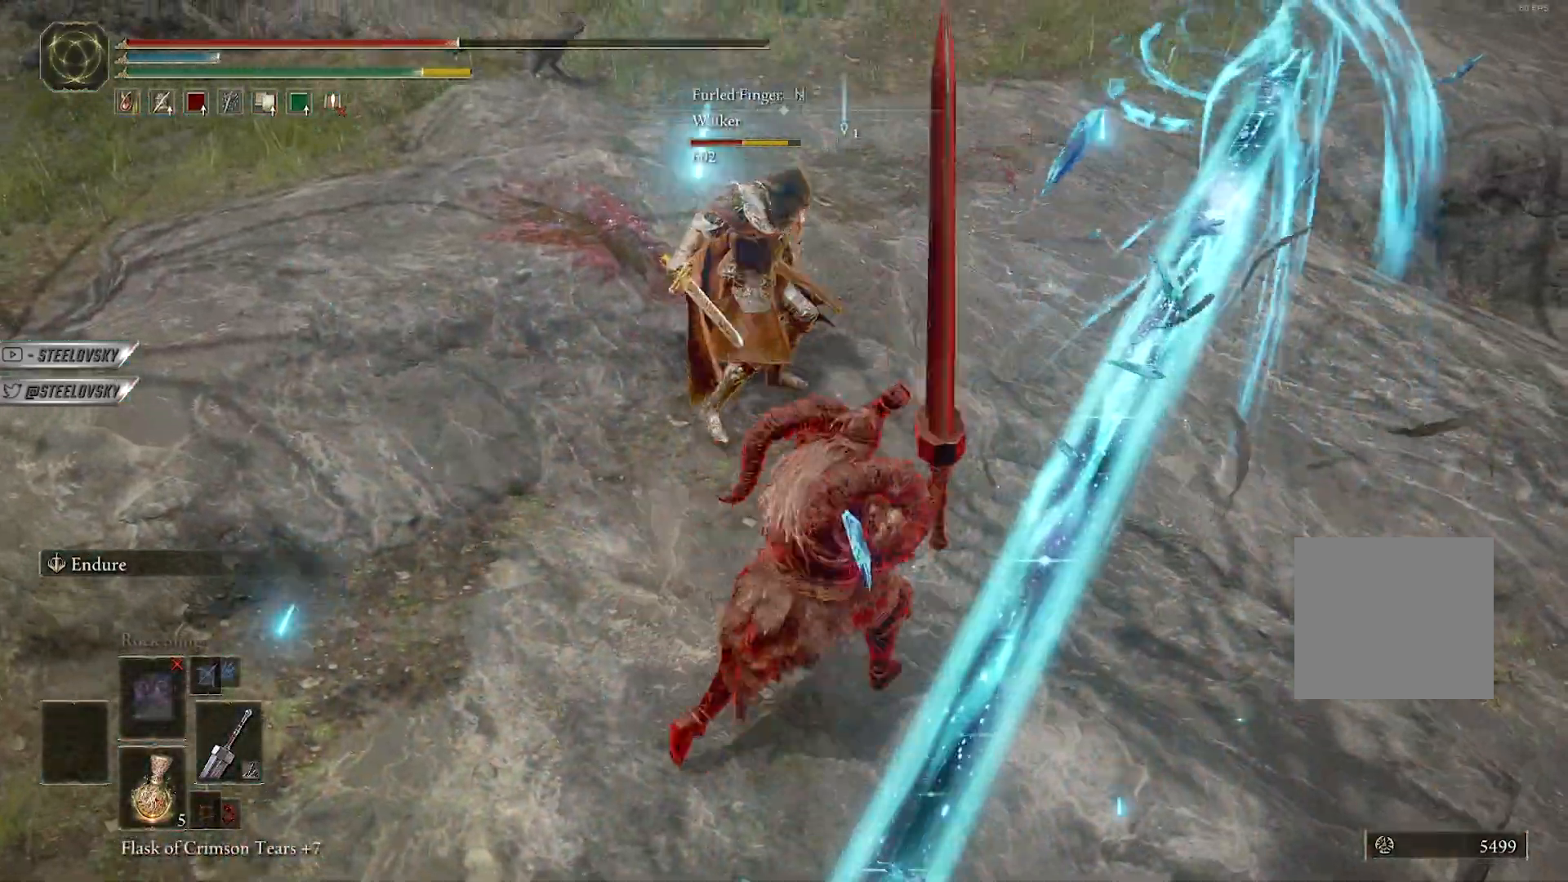
{"buttons": [], "left_stick": "up-left", "right_stick": "down-left", "events": [[217, "left_stick", "up"], [383, "L1", "up"], [400, "left_stick", "up-left"], [417, "B", "up"], [467, "right_stick", "down-left"]]}
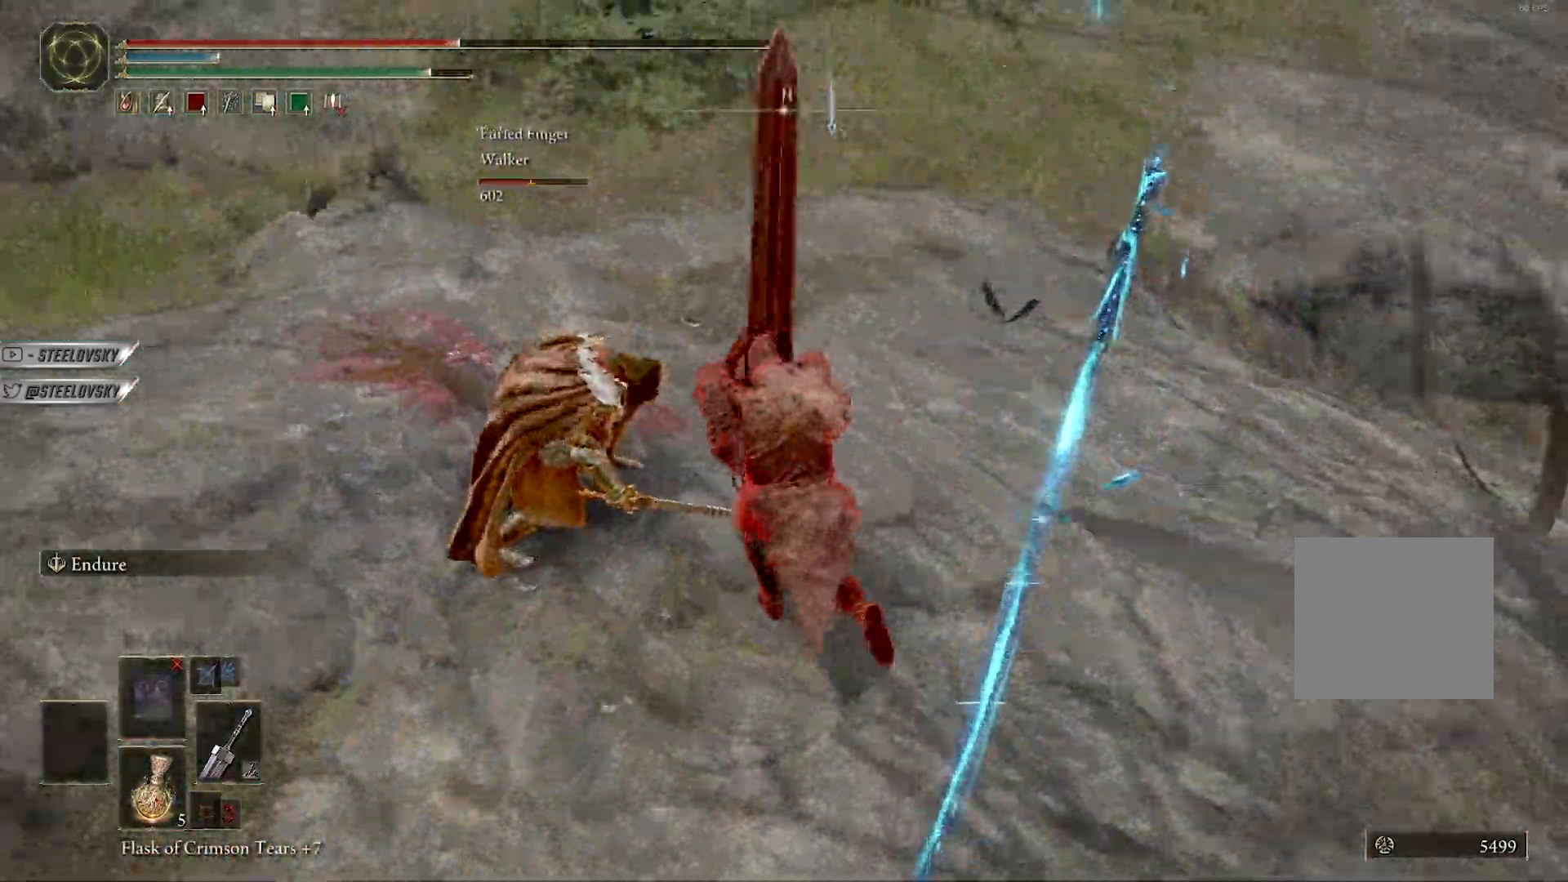
{"buttons": [], "left_stick": "up", "right_stick": "center", "events": [[50, "L3", "down"], [183, "R3", "down"], [200, "L3", "up"], [200, "R1", "down"], [233, "right_stick", "center"], [267, "left_stick", "up"], [317, "R1", "up"], [317, "R3", "up"]]}
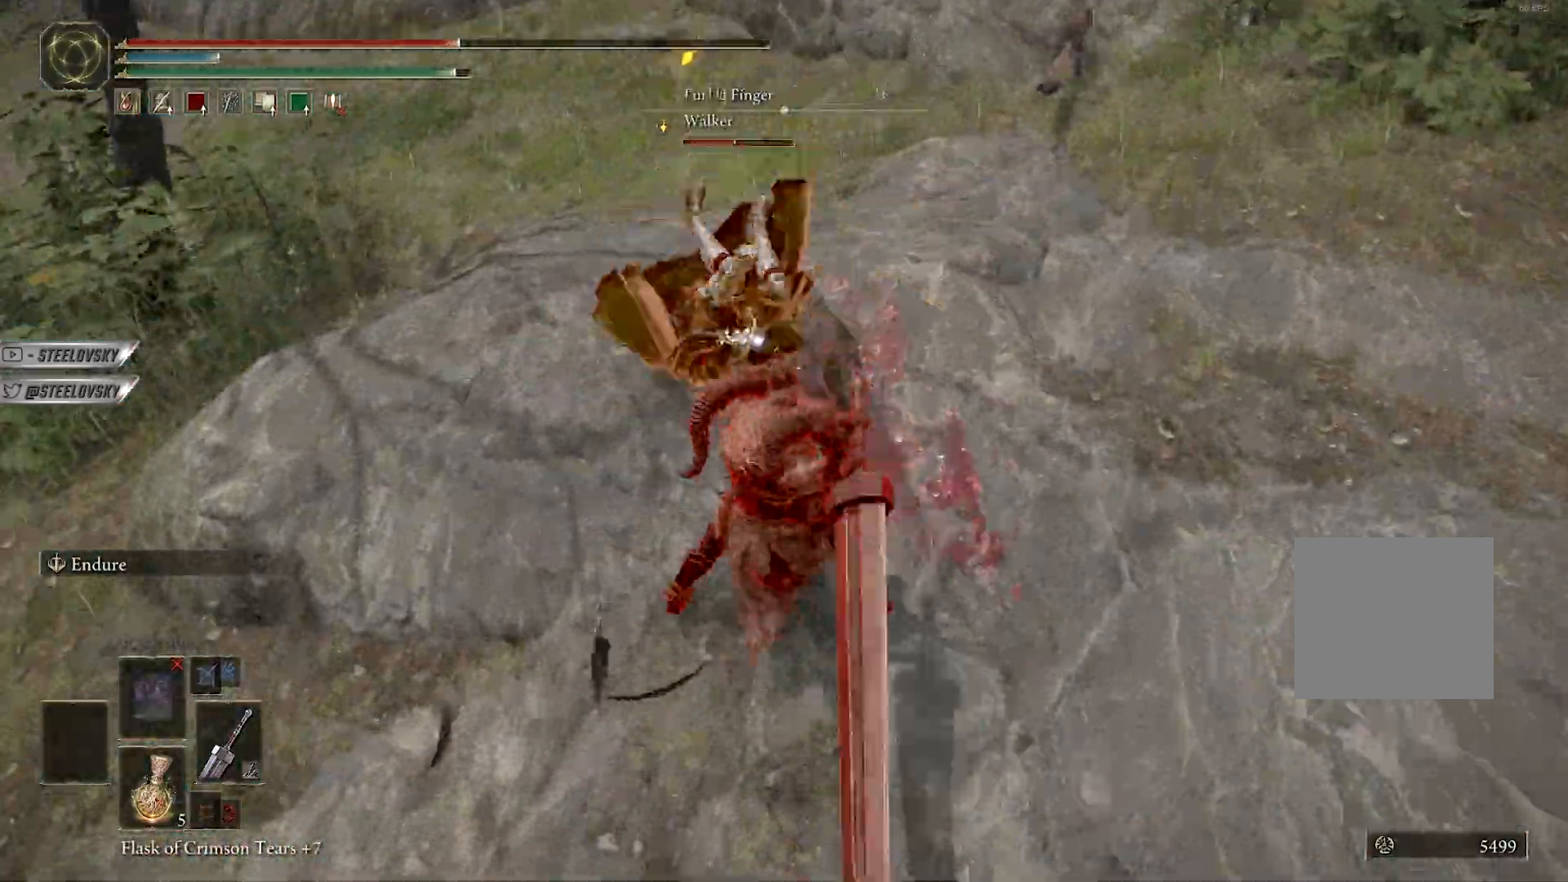
{"buttons": [], "left_stick": "up", "right_stick": "center", "events": []}
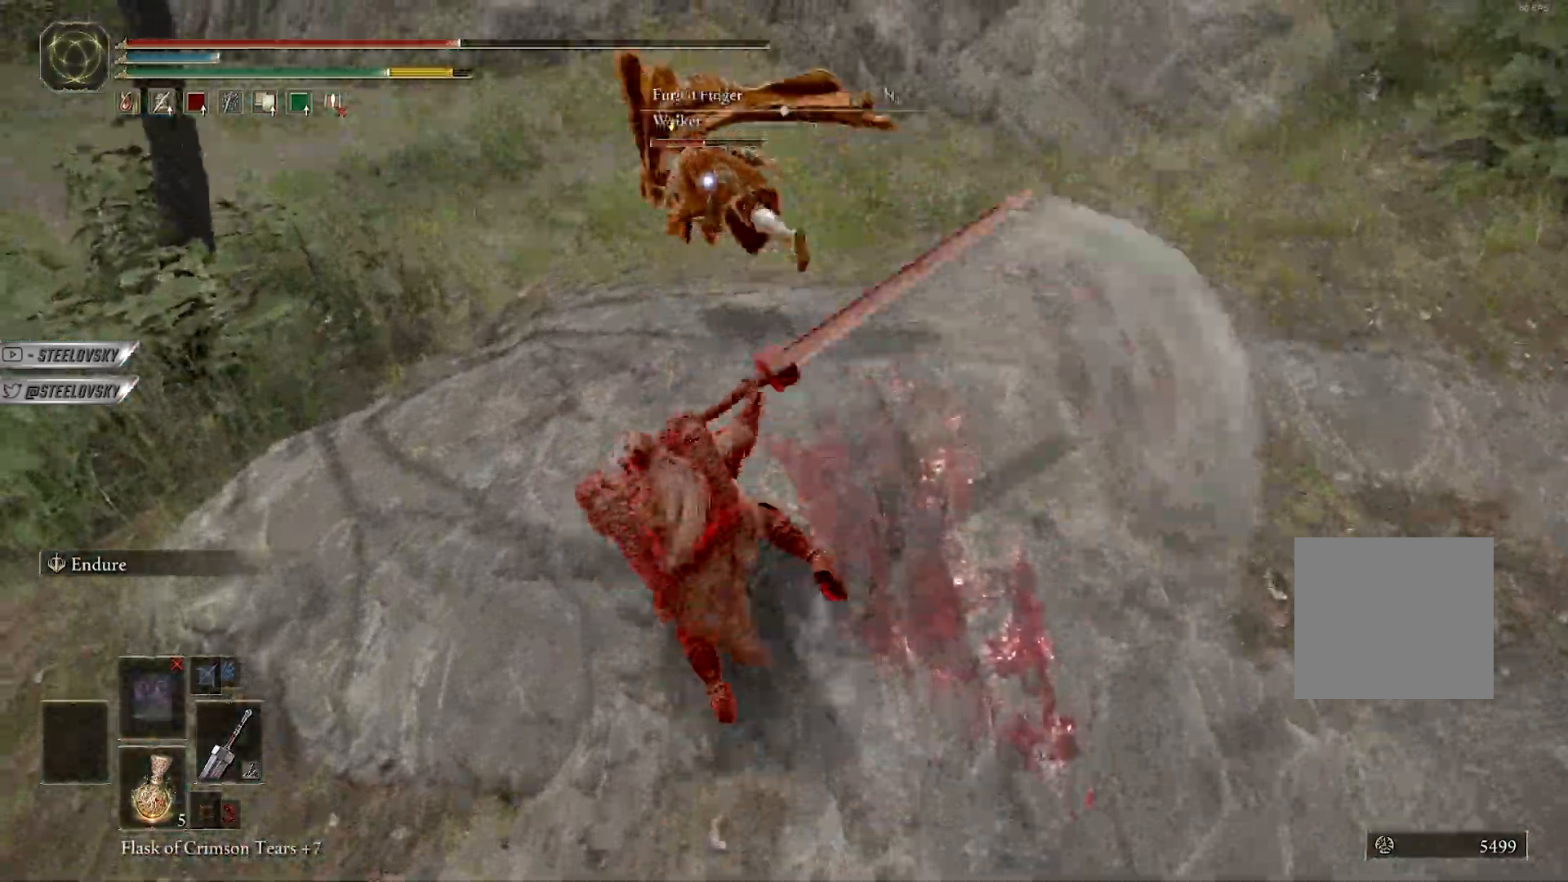
{"buttons": [], "left_stick": "down-left", "right_stick": "left", "events": [[50, "left_stick", "up-right"], [100, "R3", "down"], [117, "right_stick", "left"], [233, "R3", "up"], [300, "left_stick", "down-right"], [450, "left_stick", "down-left"]]}
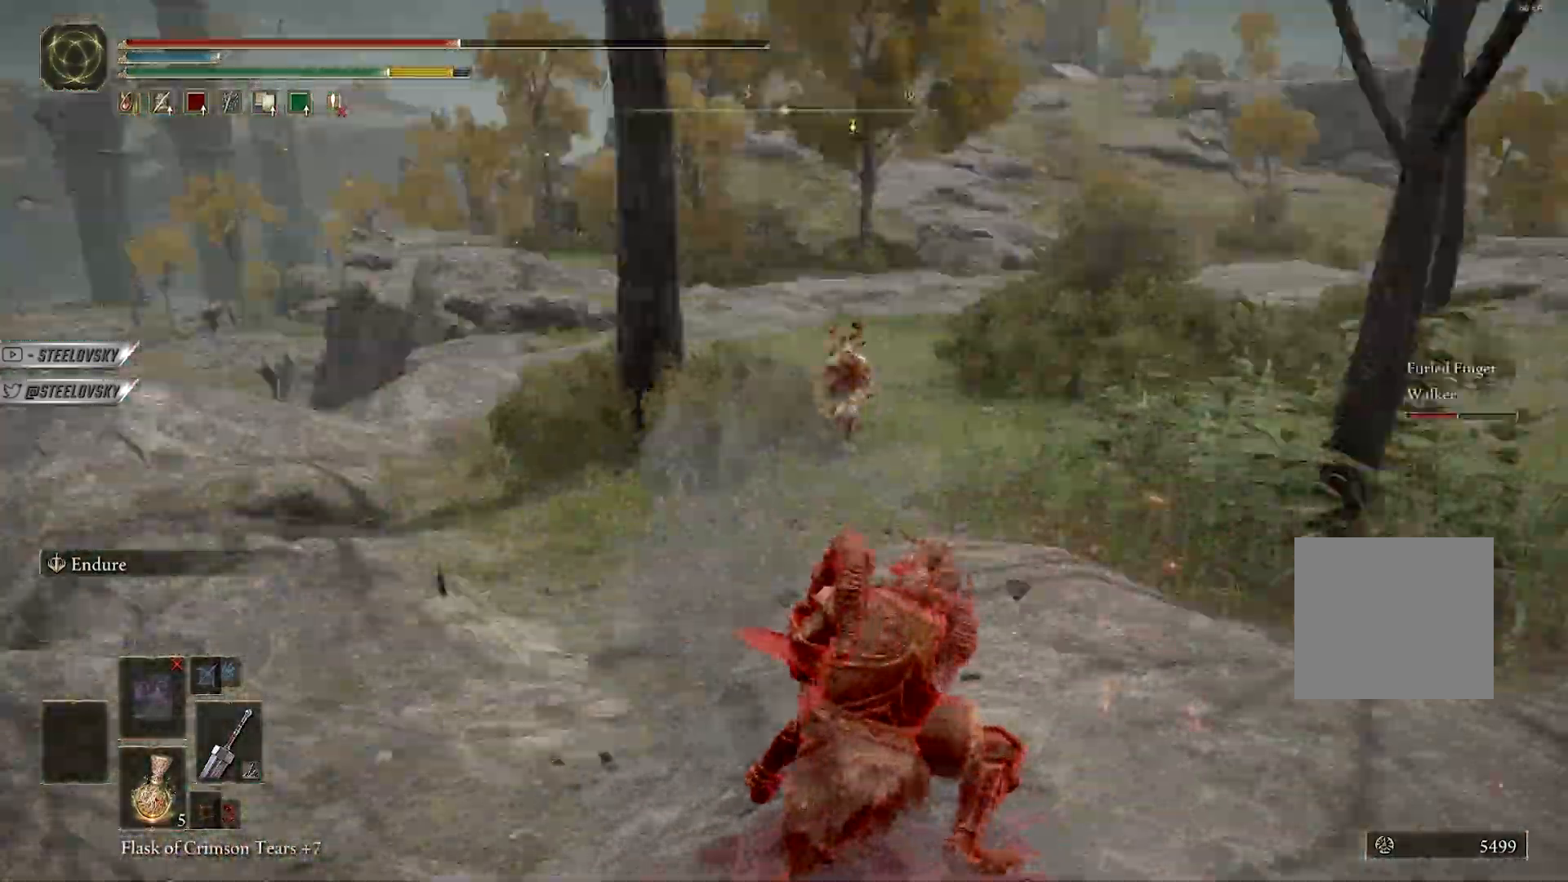
{"buttons": [], "left_stick": "down-left", "right_stick": "right", "events": [[17, "right_stick", "center"], [433, "right_stick", "right"]]}
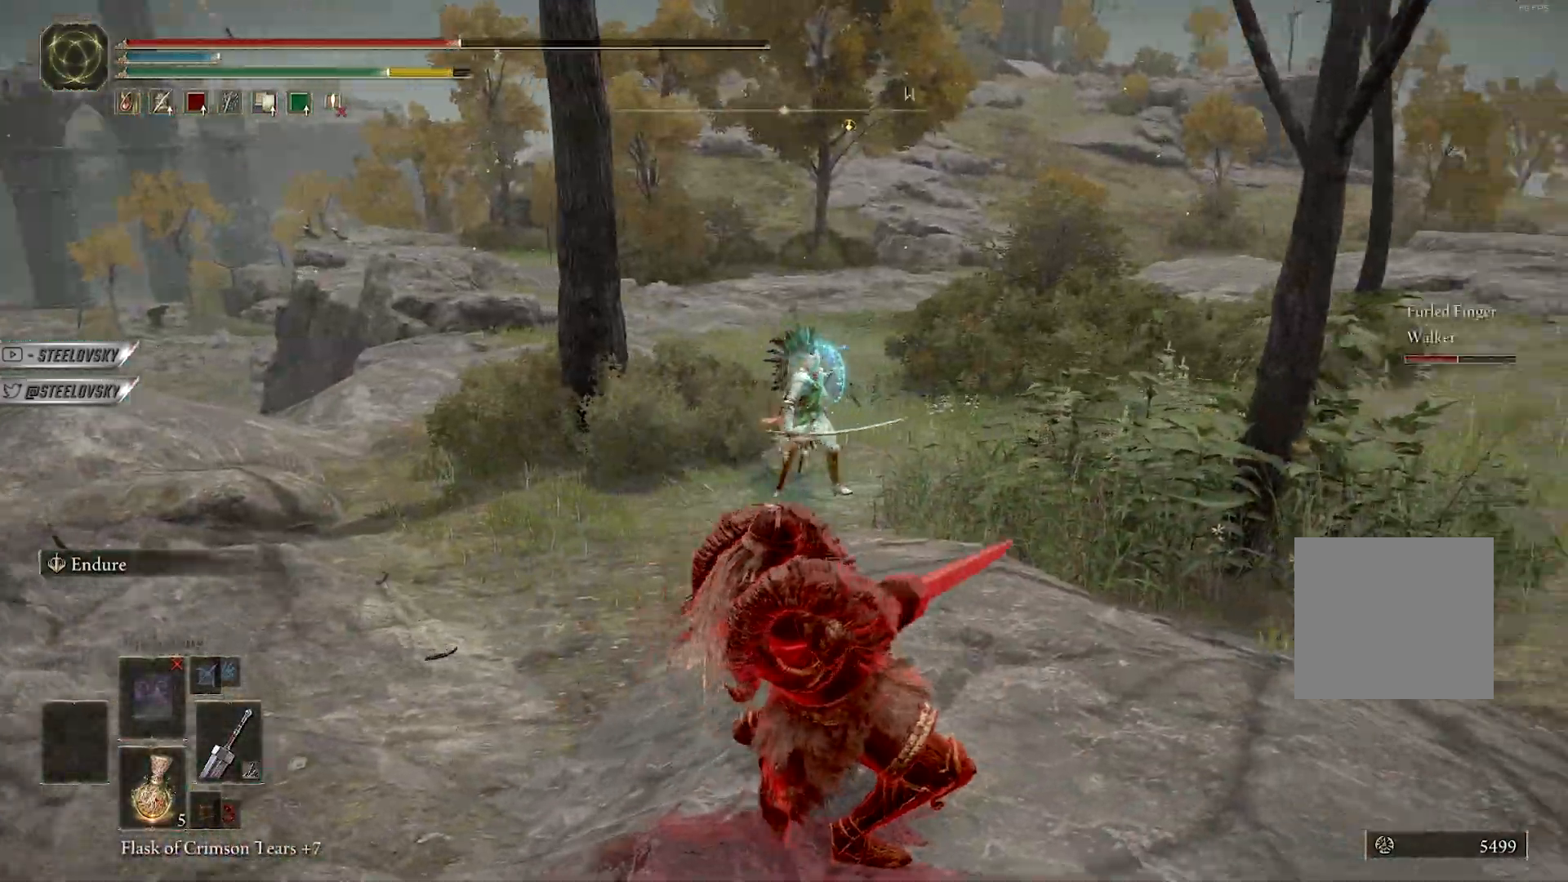
{"buttons": [], "left_stick": "up-left", "right_stick": "center", "events": [[67, "right_stick", "center"], [433, "left_stick", "up-left"]]}
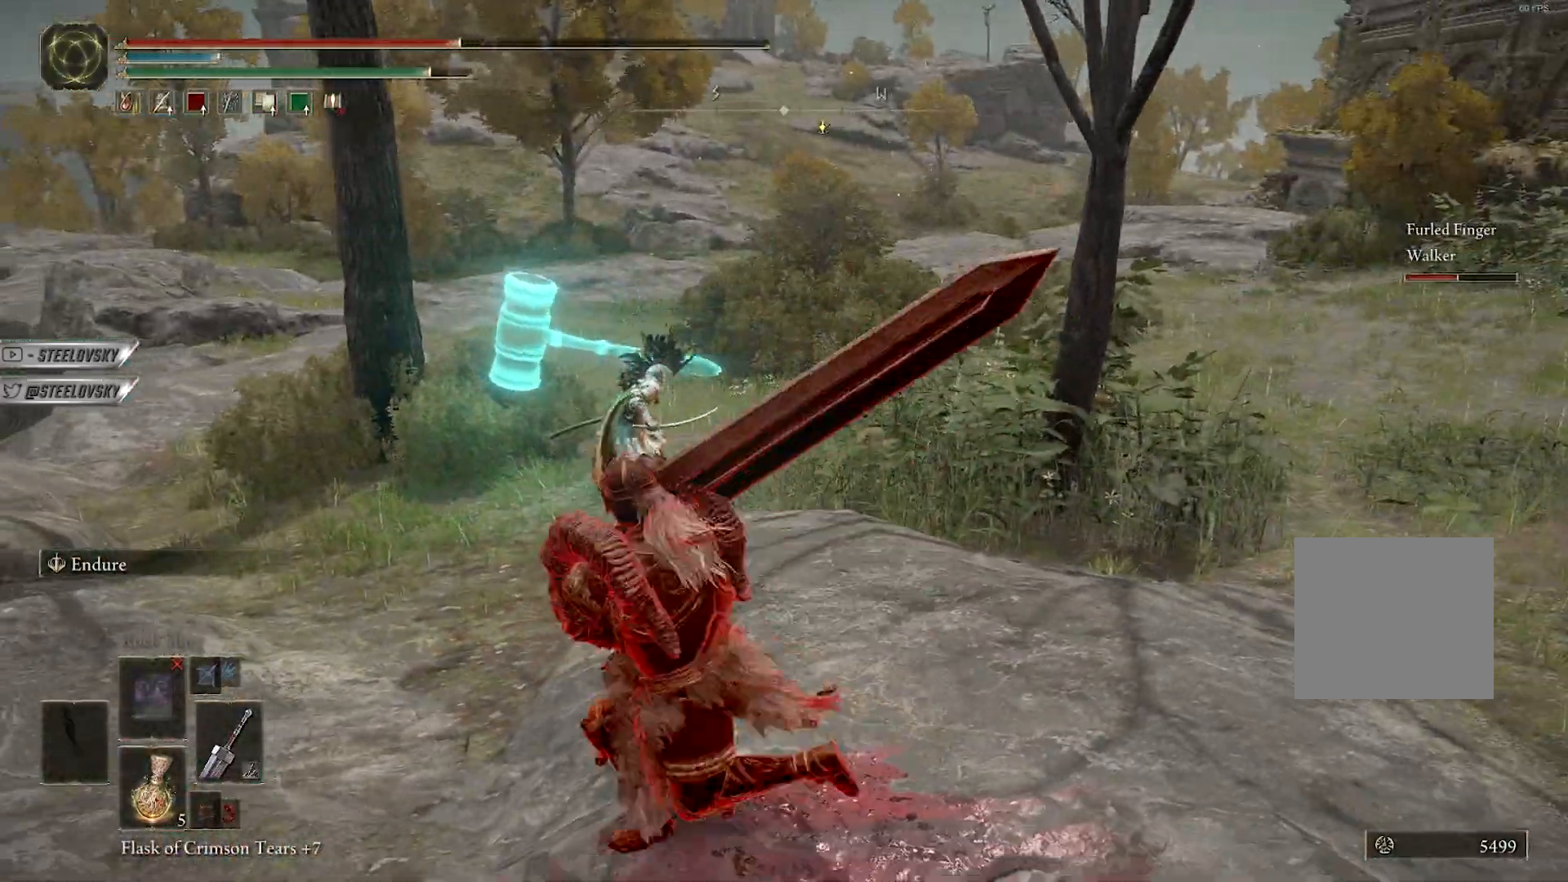
{"buttons": [], "left_stick": "up", "right_stick": "down", "events": [[150, "B", "down"], [233, "B", "up"], [300, "left_stick", "up"], [383, "right_stick", "down"]]}
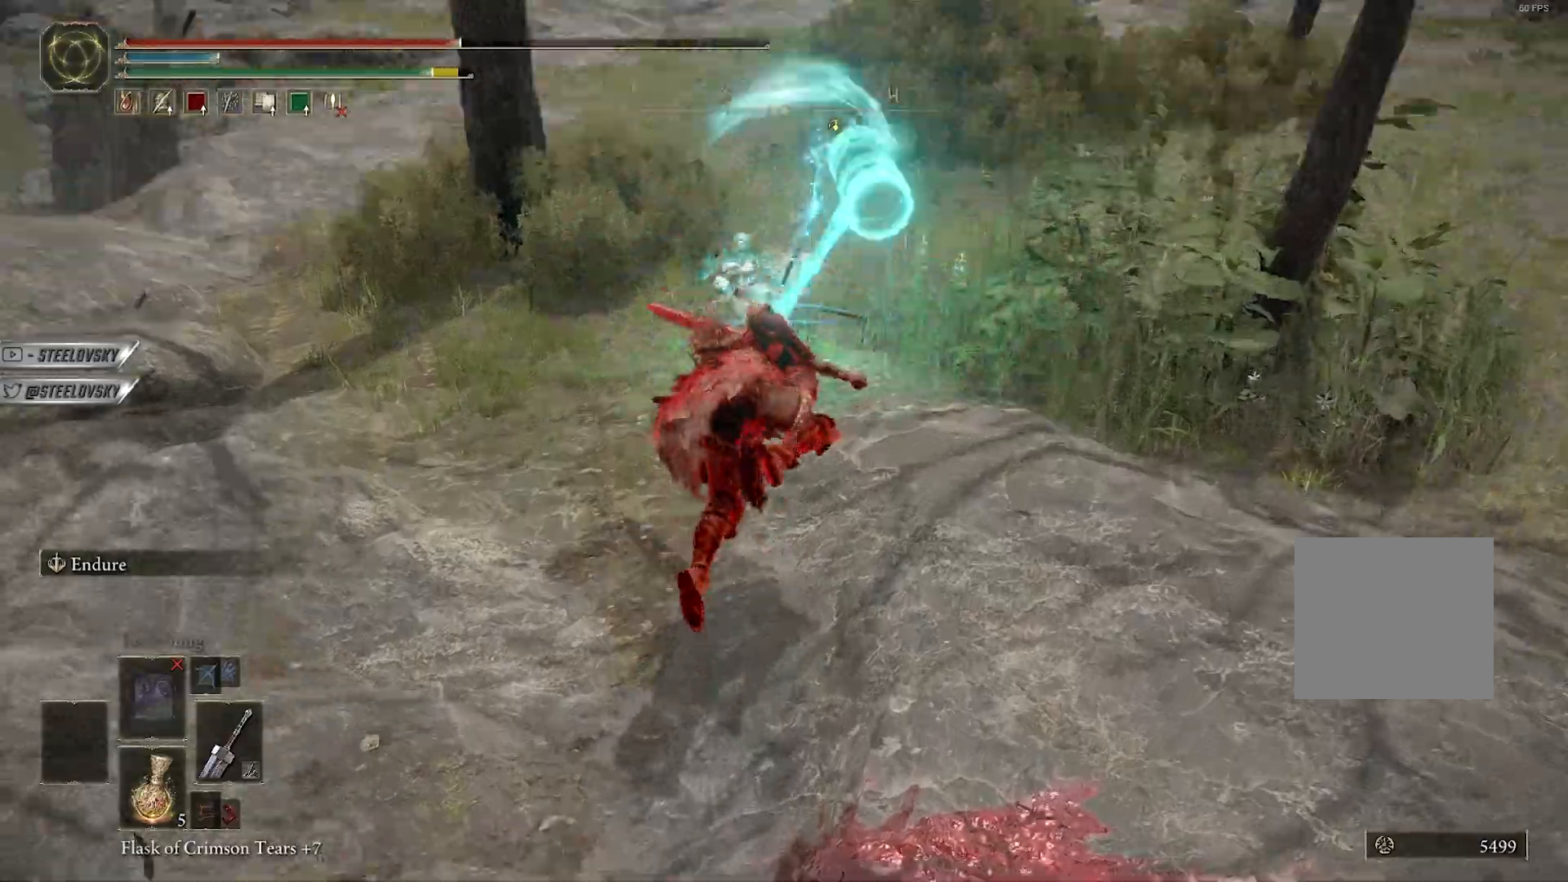
{"buttons": [], "left_stick": "up", "right_stick": "center", "events": [[67, "right_stick", "center"]]}
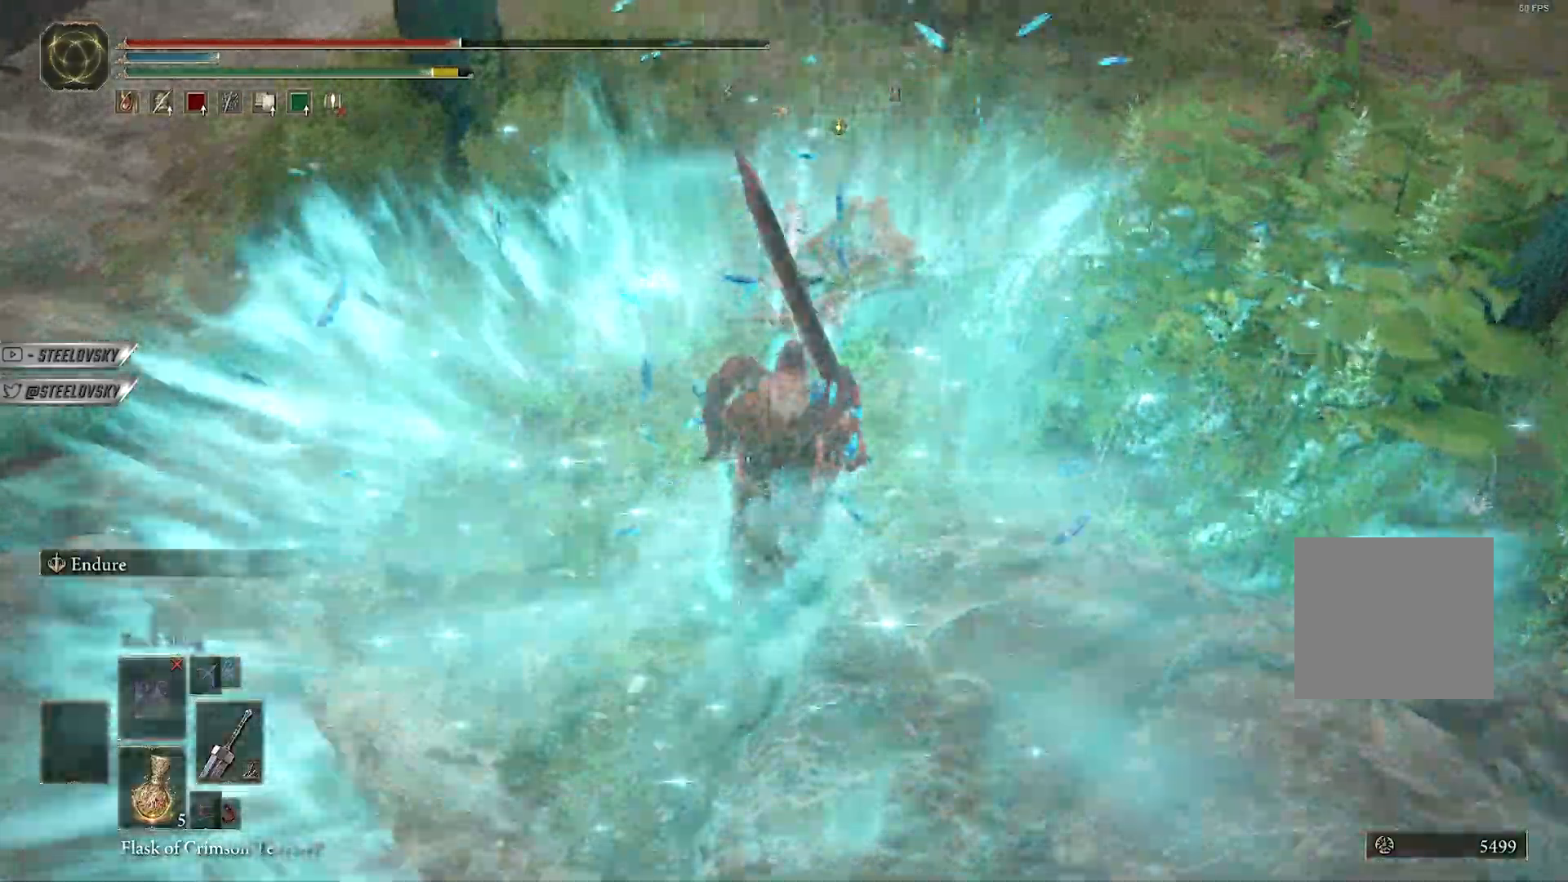
{"buttons": ["R1", "R3"], "left_stick": "up", "right_stick": "center", "events": [[233, "L3", "down"], [383, "L3", "up"], [483, "R1", "down"], [483, "R3", "down"]]}
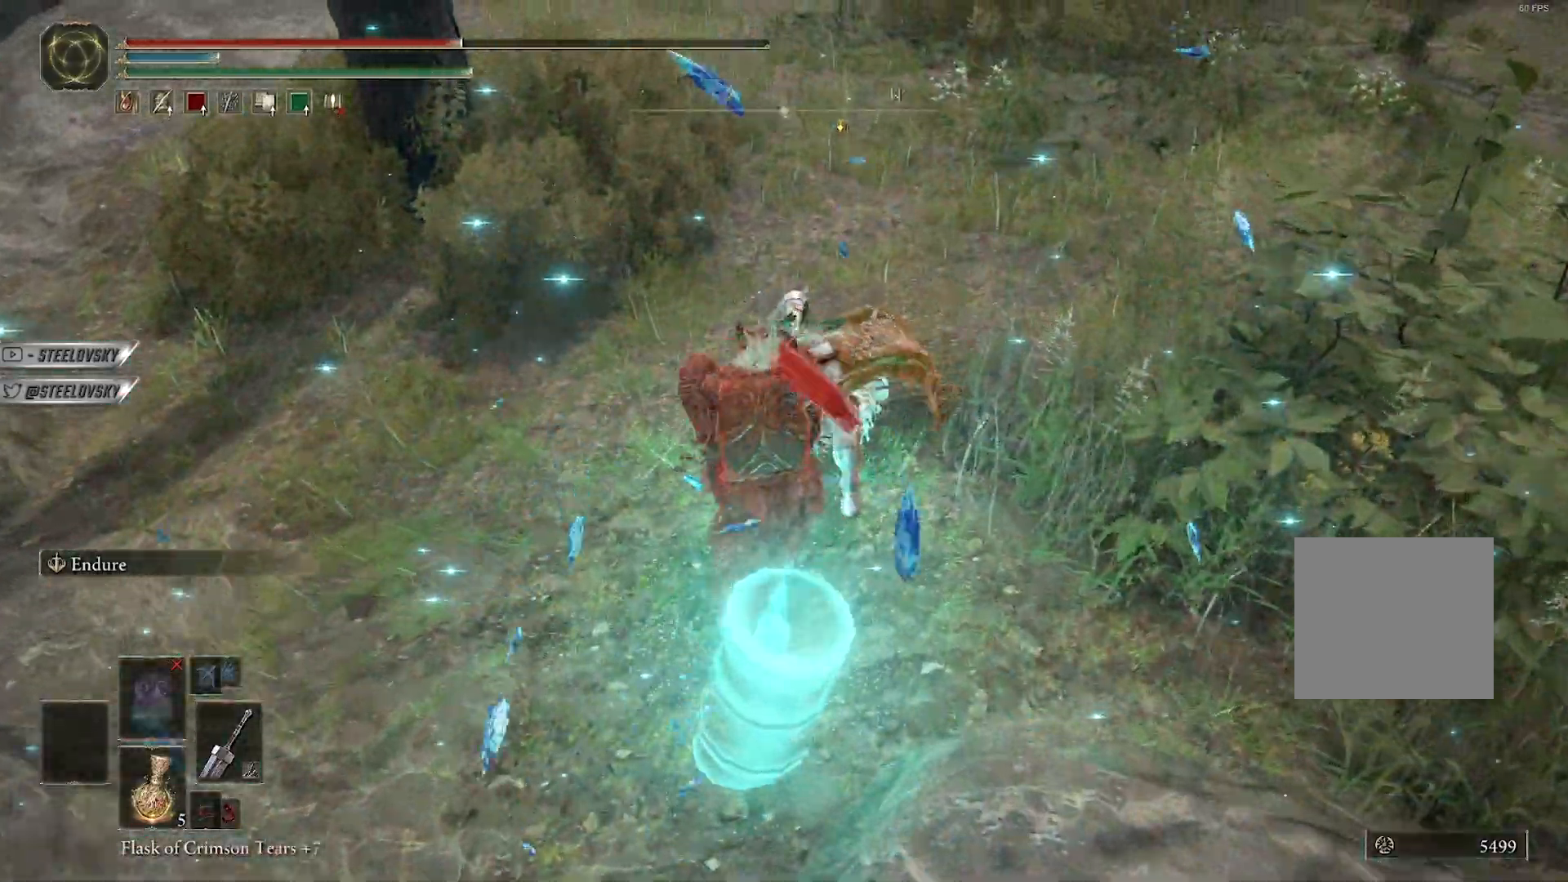
{"buttons": [], "left_stick": "up", "right_stick": "center", "events": [[83, "R1", "up"], [83, "R3", "up"]]}
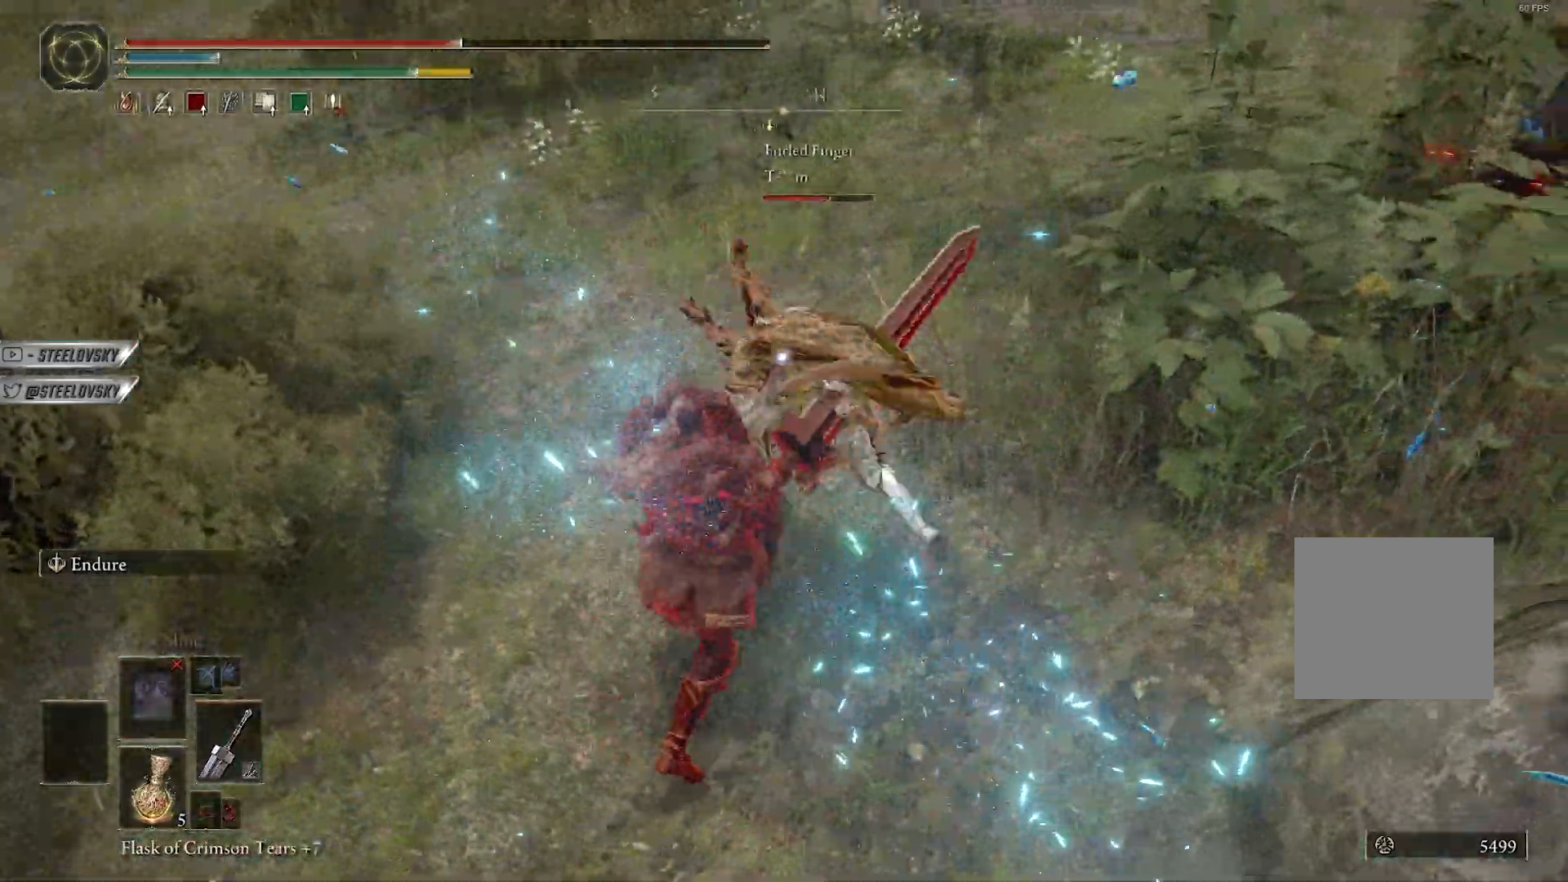
{"buttons": [], "left_stick": "down", "right_stick": "center", "events": [[367, "left_stick", "right"], [400, "B", "down"], [433, "left_stick", "down"], [500, "B", "up"]]}
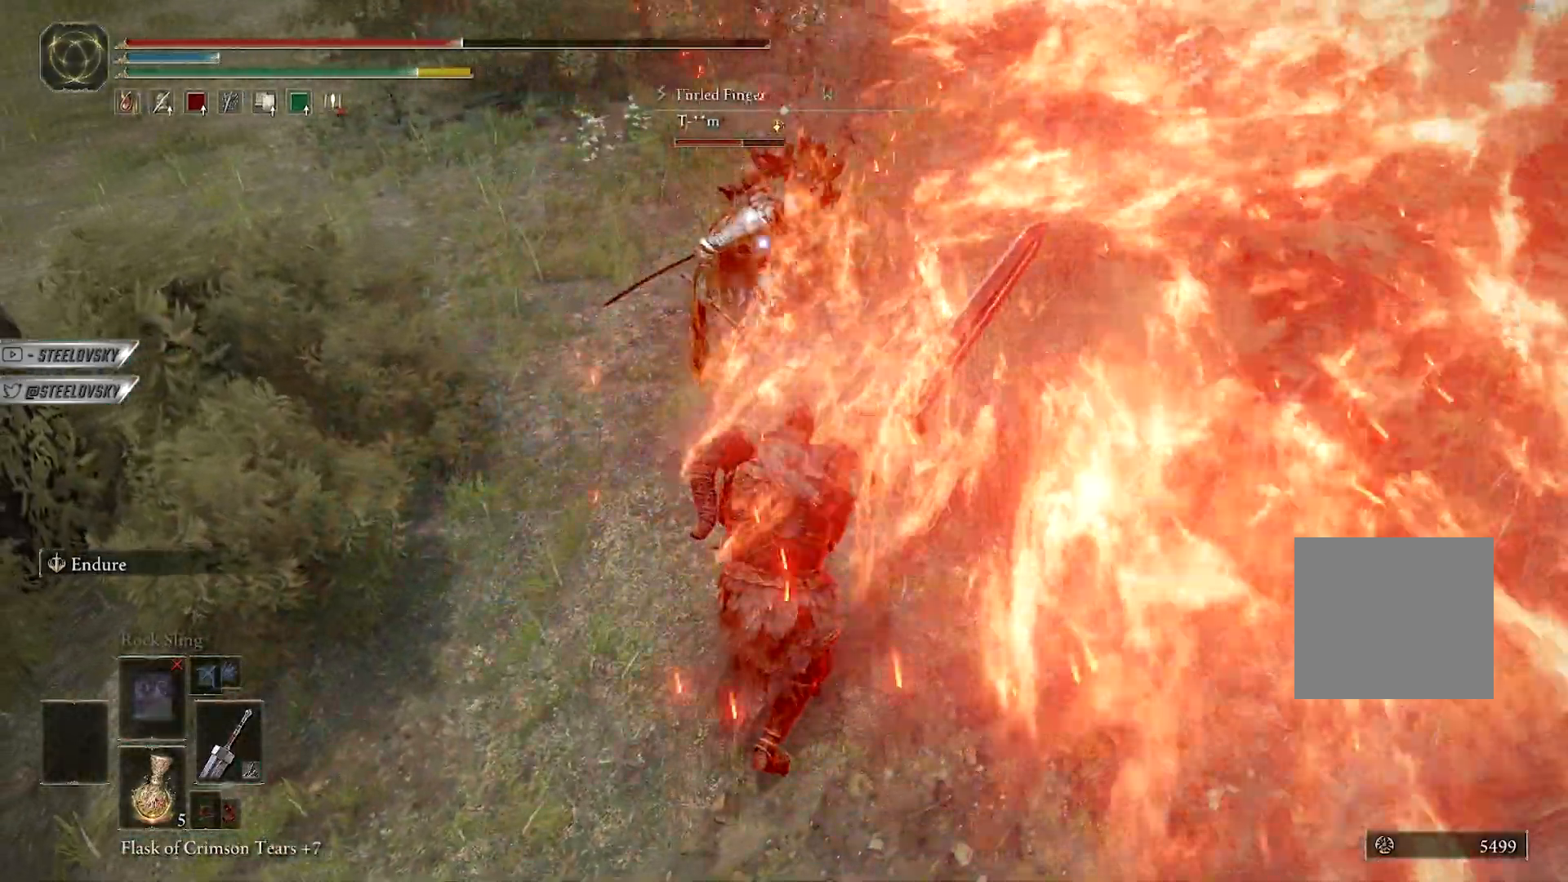
{"buttons": [], "left_stick": "down", "right_stick": "up-right", "events": [[300, "R3", "down"], [417, "R3", "up"], [417, "right_stick", "up-right"]]}
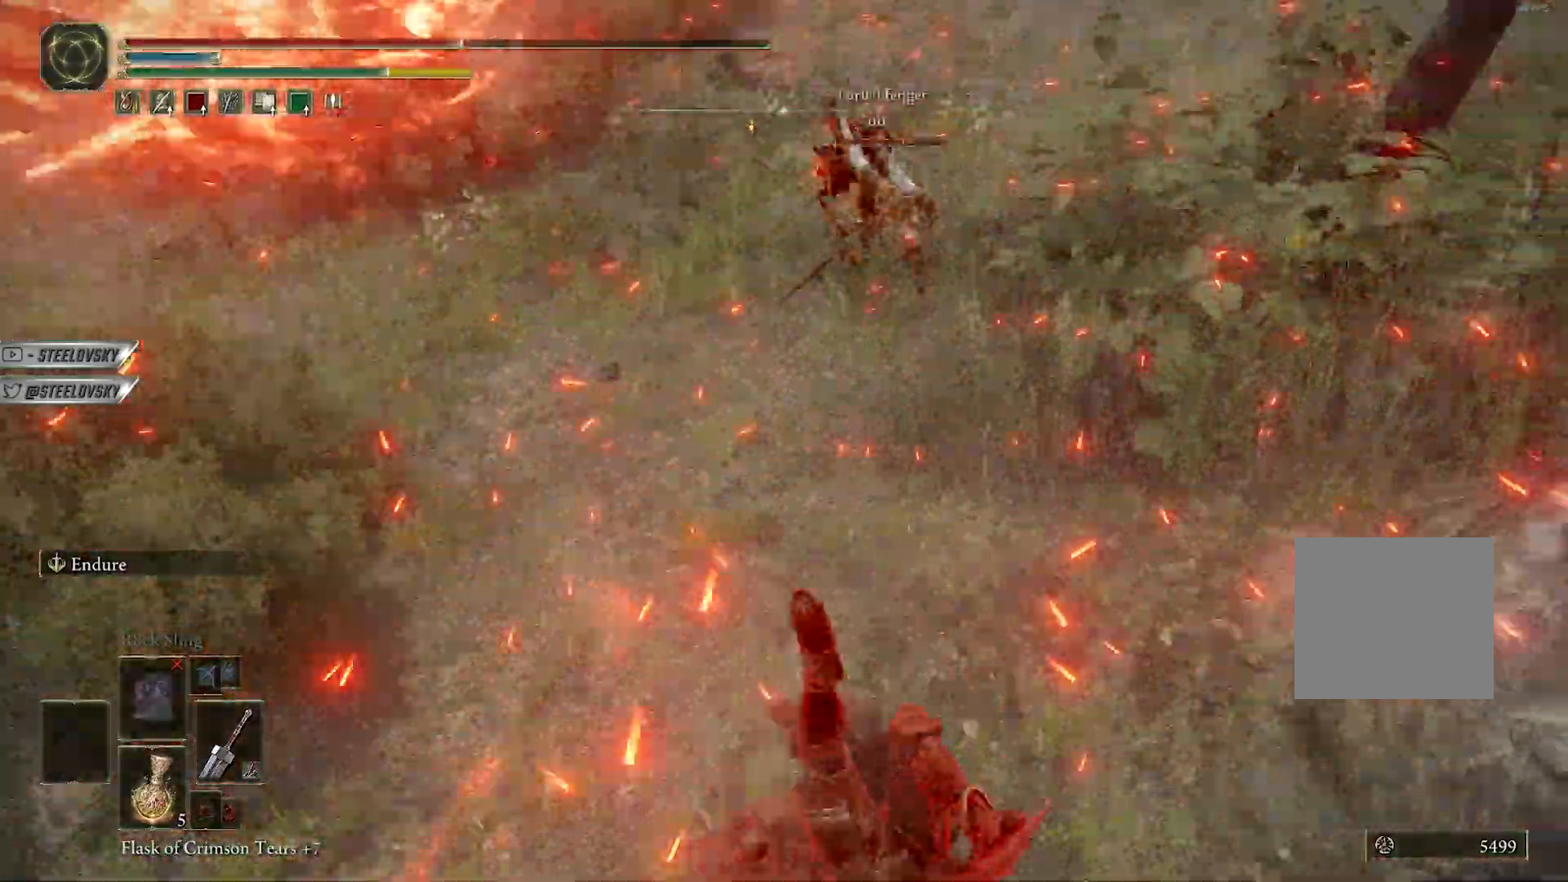
{"buttons": [], "left_stick": "down-right", "right_stick": "center", "events": [[67, "right_stick", "center"], [300, "right_stick", "up-right"], [450, "right_stick", "center"], [500, "left_stick", "down-right"]]}
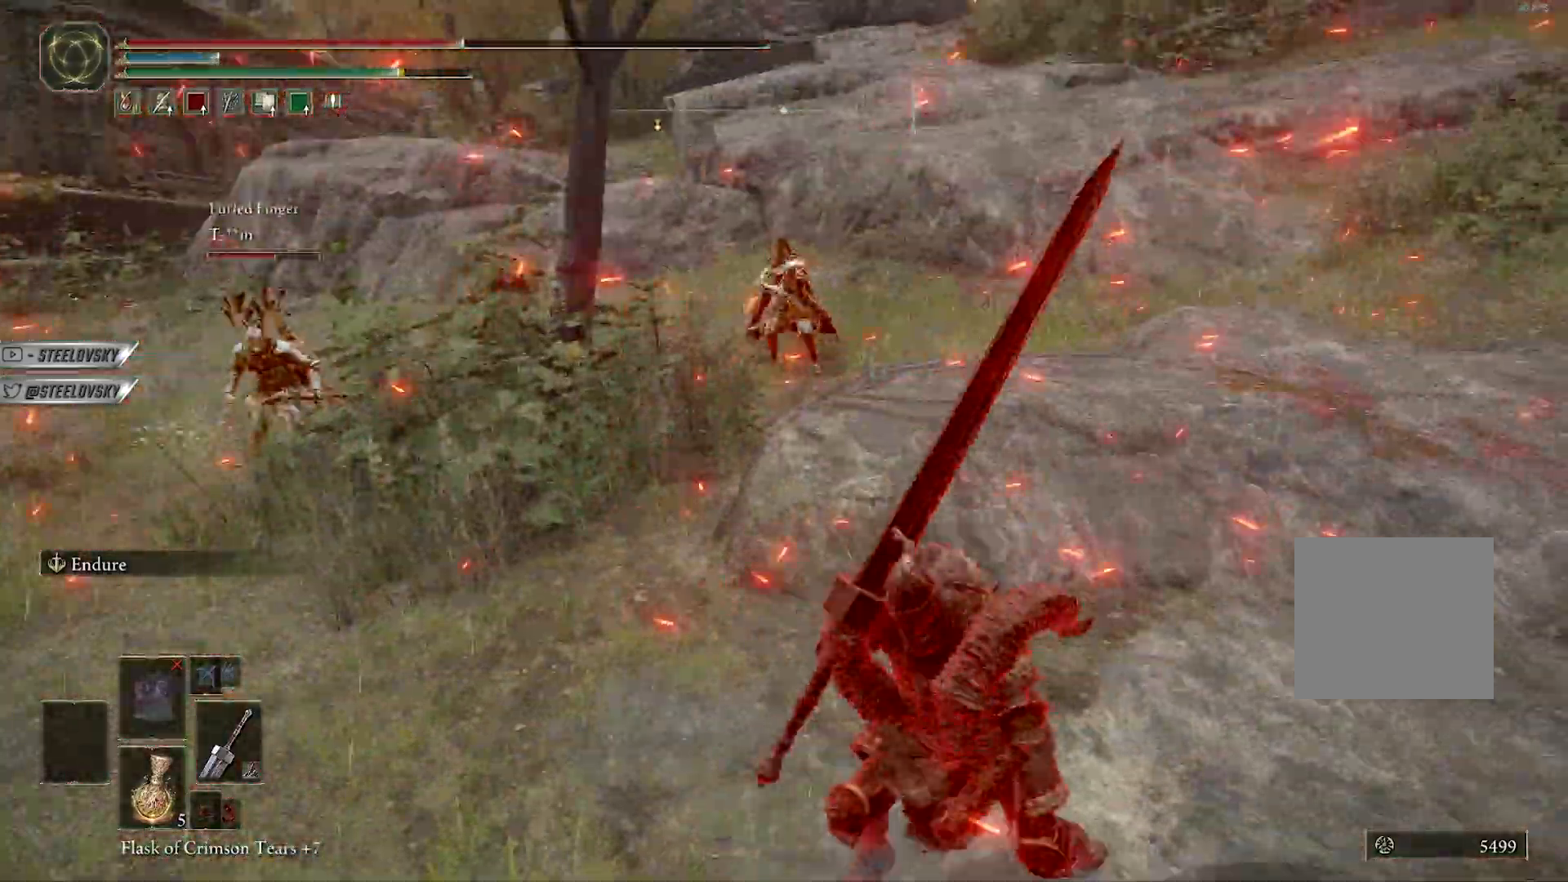
{"buttons": ["B"], "left_stick": "right", "right_stick": "center", "events": [[217, "left_stick", "right"], [300, "B", "down"], [350, "right_stick", "left"], [483, "right_stick", "center"]]}